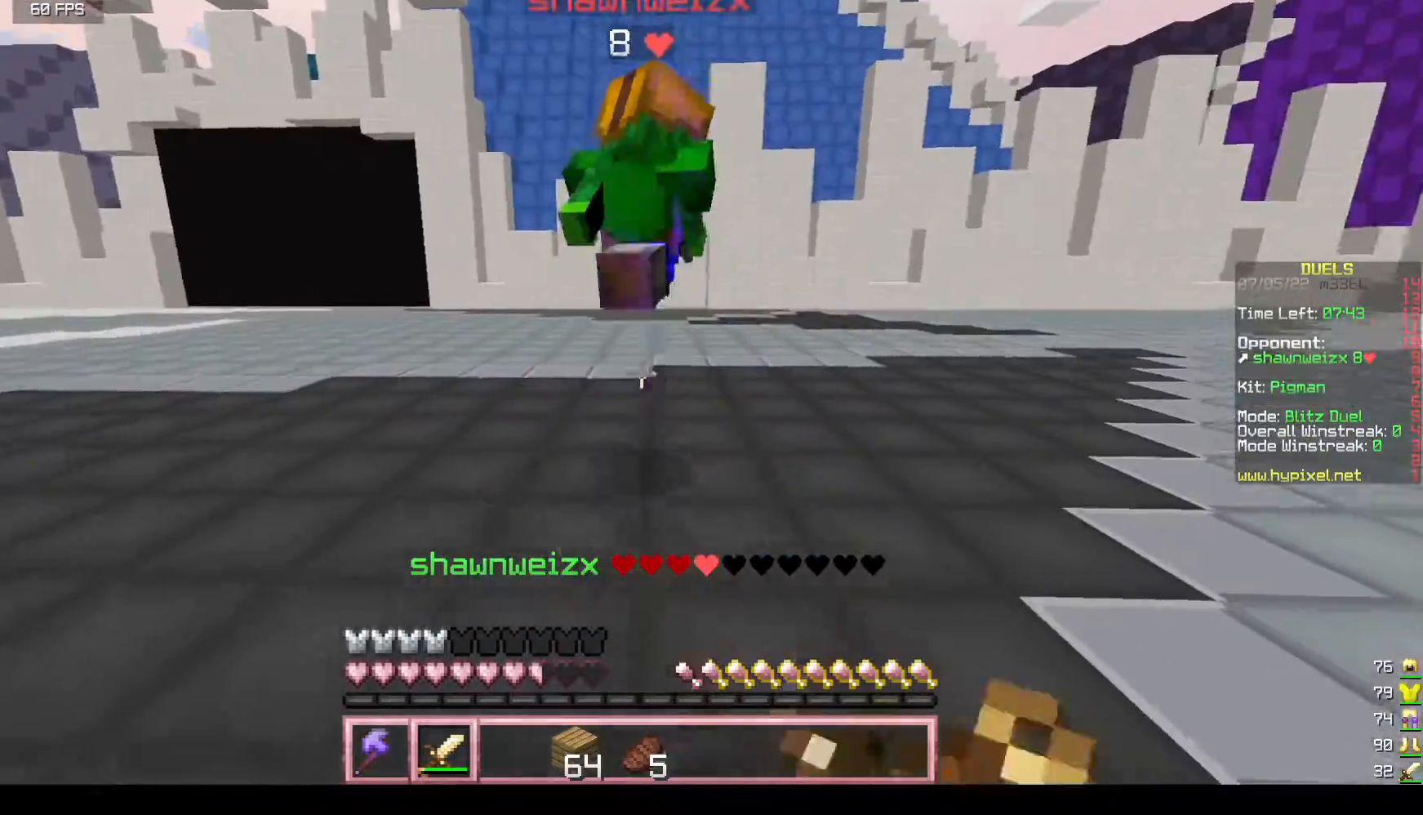
Gameplay with keyboard and mouse; each line is a JSON object with the keys and mouse buttons held at the frame after it. "events" lists presses ("down") and releases ("up") of "a", "d", "s", "w", "mouse_left" and "mouse_right" between this image and that frame as [ms after this image, input, new state], when the widget could be followed in between. "mouse_left", "mouse_right" = the "left", "right" buttons of the "mouse" list. No other keys are recorded. Fast repeated clicks can show as one long hold. Mouse movement is not recorded.
{"keys": ["d", "w"], "mouse": [], "events": [[33, "d", "up"], [33, "mouse_right", "up"], [200, "d", "down"], [300, "mouse_left", "up"]]}
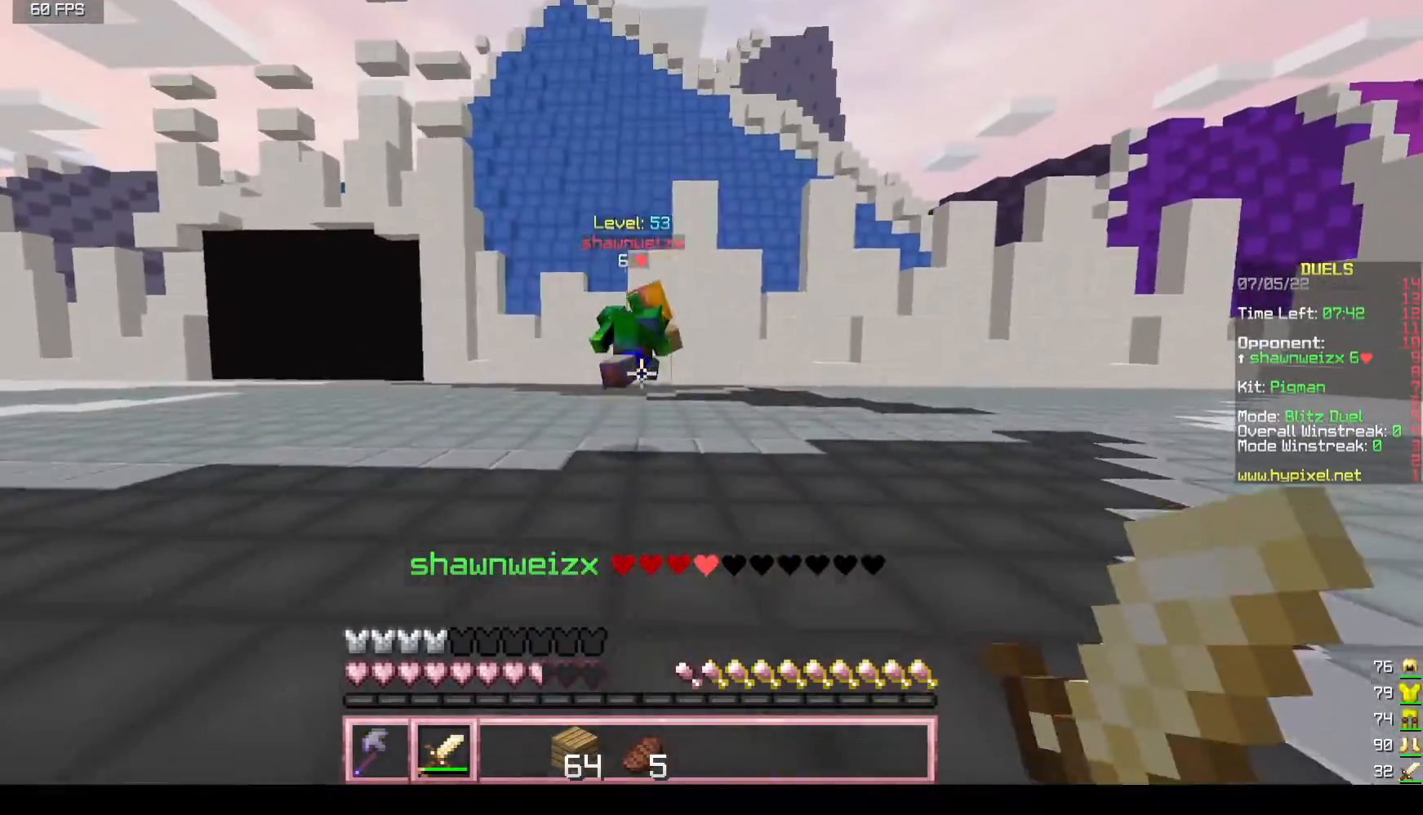
{"keys": ["d", "w"], "mouse": [], "events": [[33, "d", "up"], [133, "d", "down"]]}
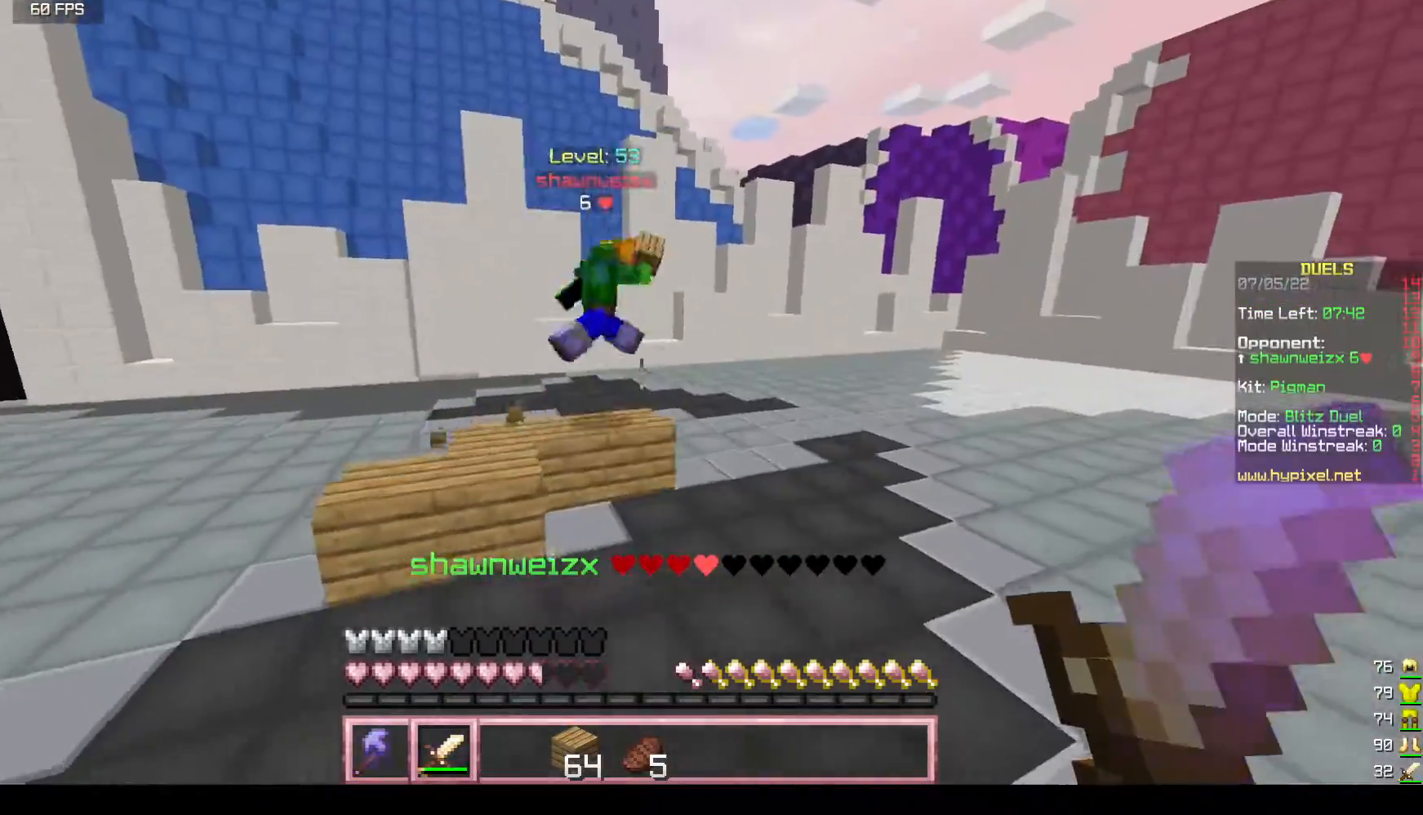
{"keys": ["d", "w"], "mouse": [], "events": []}
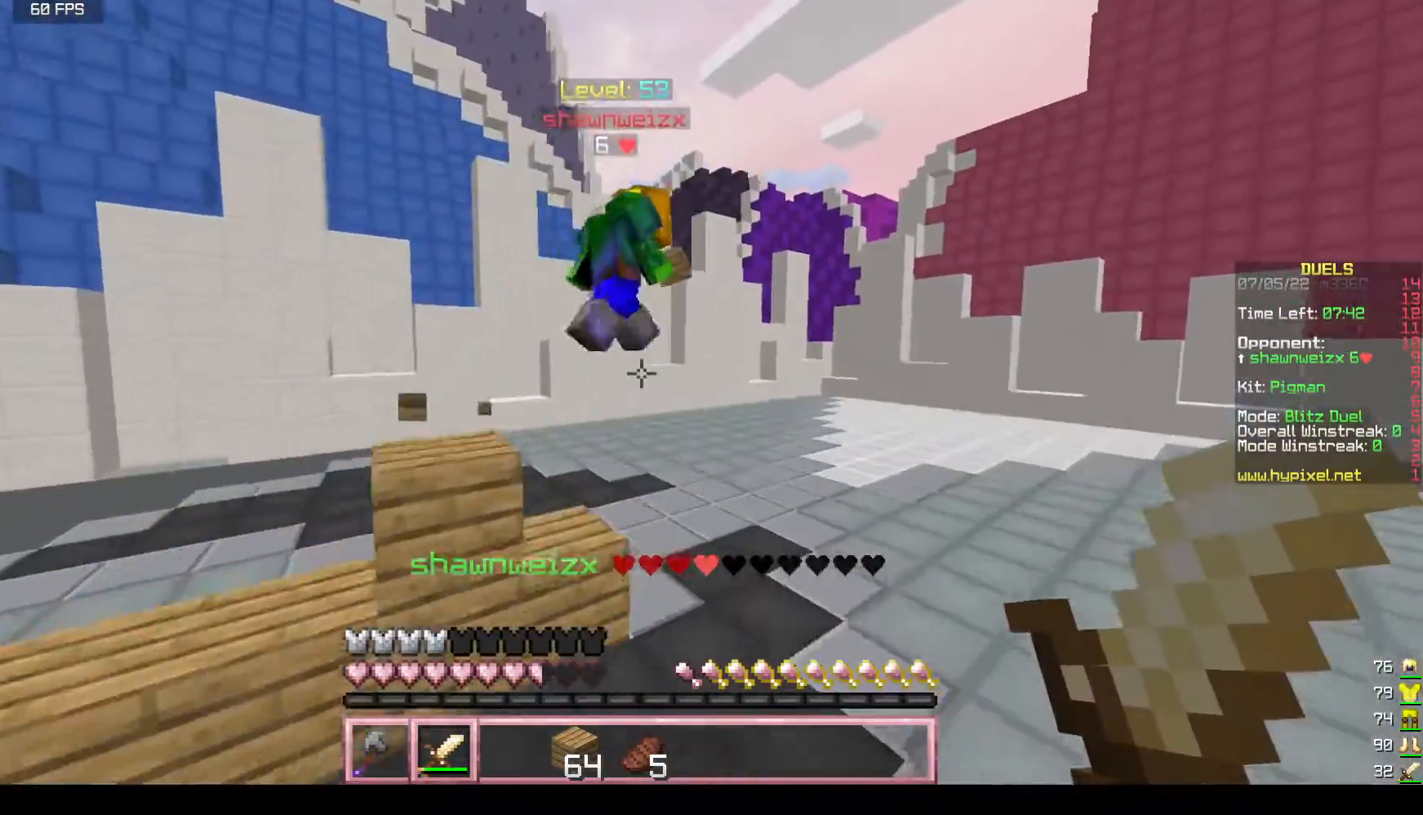
{"keys": ["d", "w"], "mouse": [], "events": []}
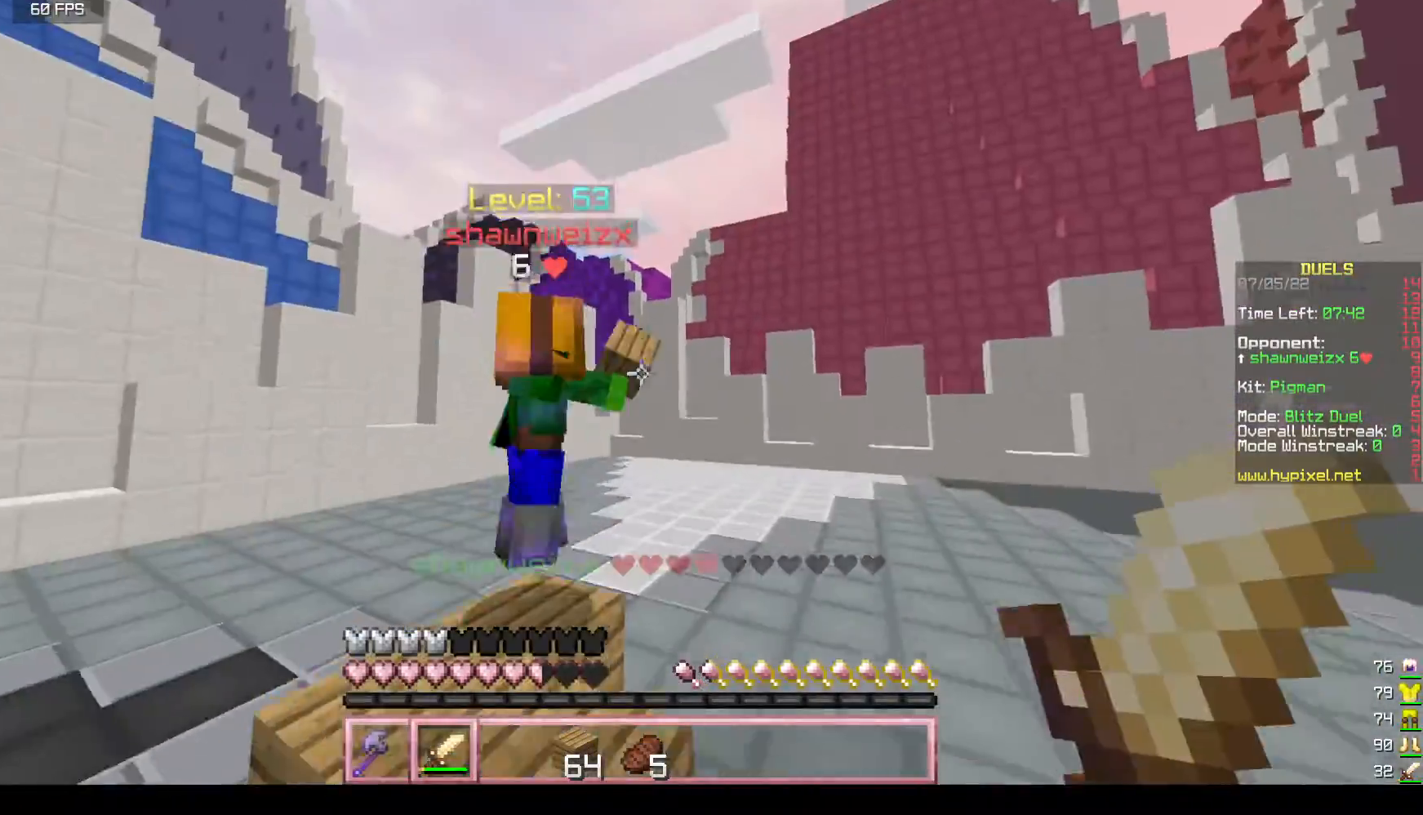
{"keys": ["d", "w"], "mouse": ["left"], "events": [[167, "mouse_left", "down"]]}
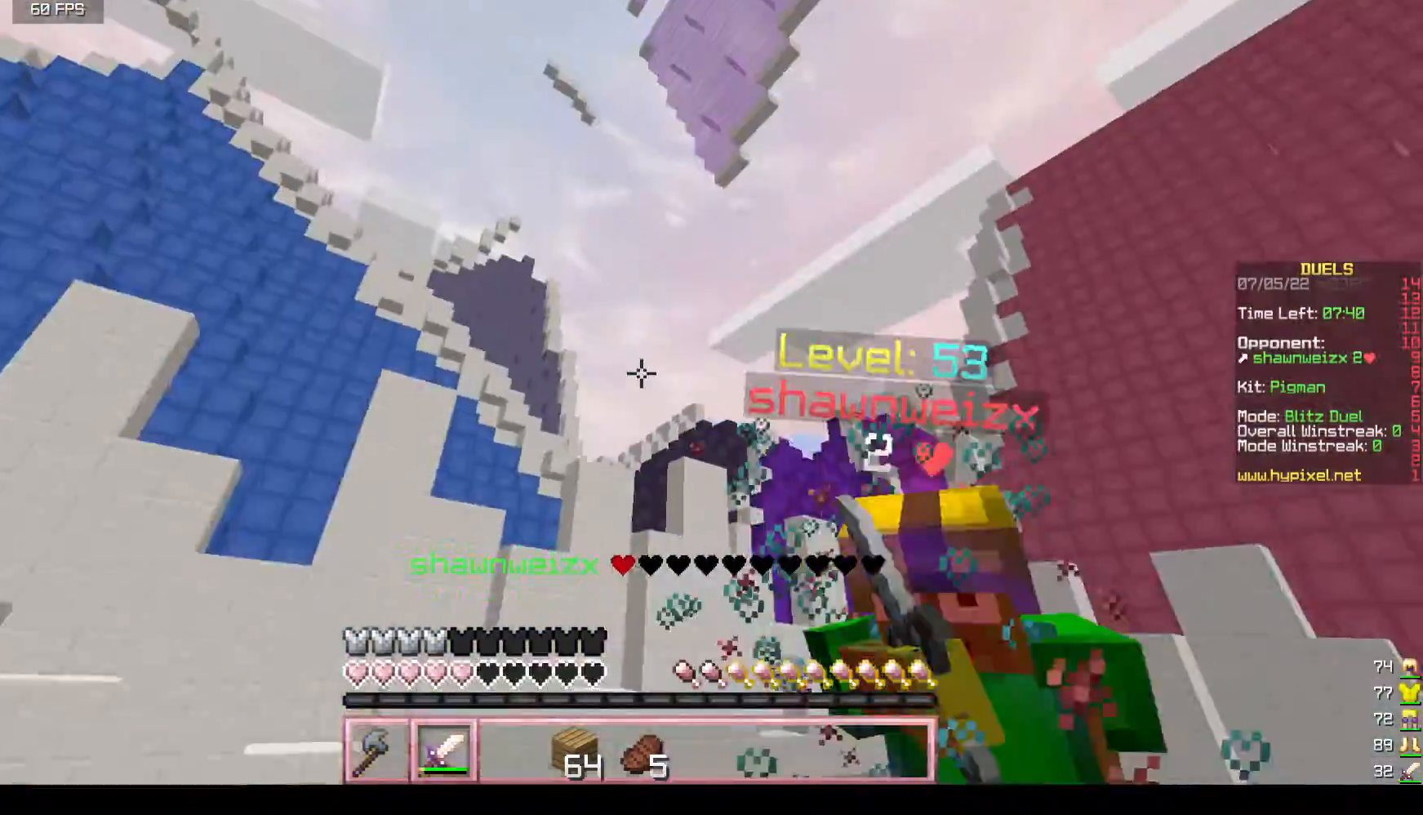
{"keys": ["d", "w"], "mouse": [], "events": [[483, "mouse_left", "up"]]}
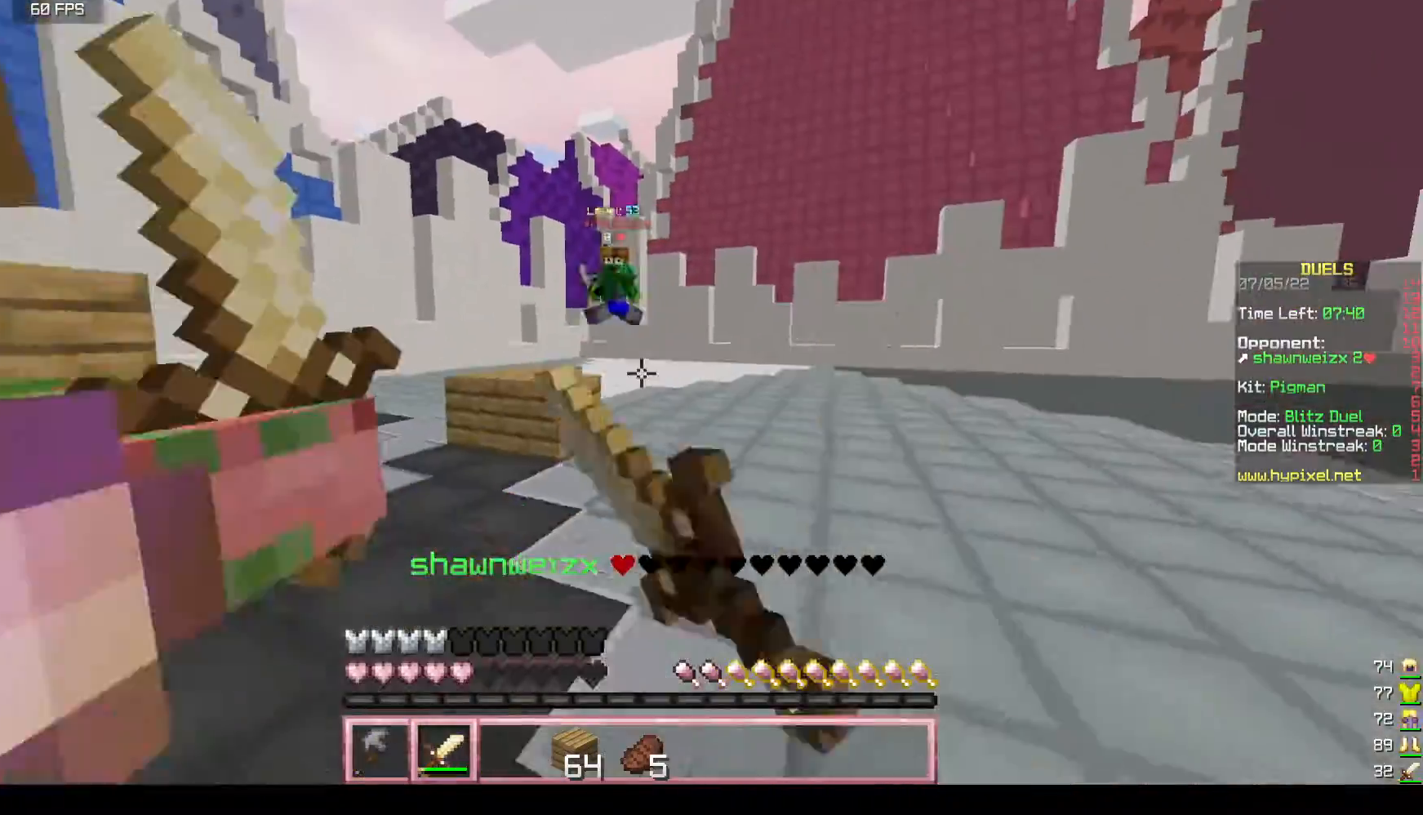
{"keys": ["d", "w"], "mouse": [], "events": [[83, "mouse_left", "down"], [167, "mouse_left", "up"], [217, "d", "up"], [350, "d", "down"]]}
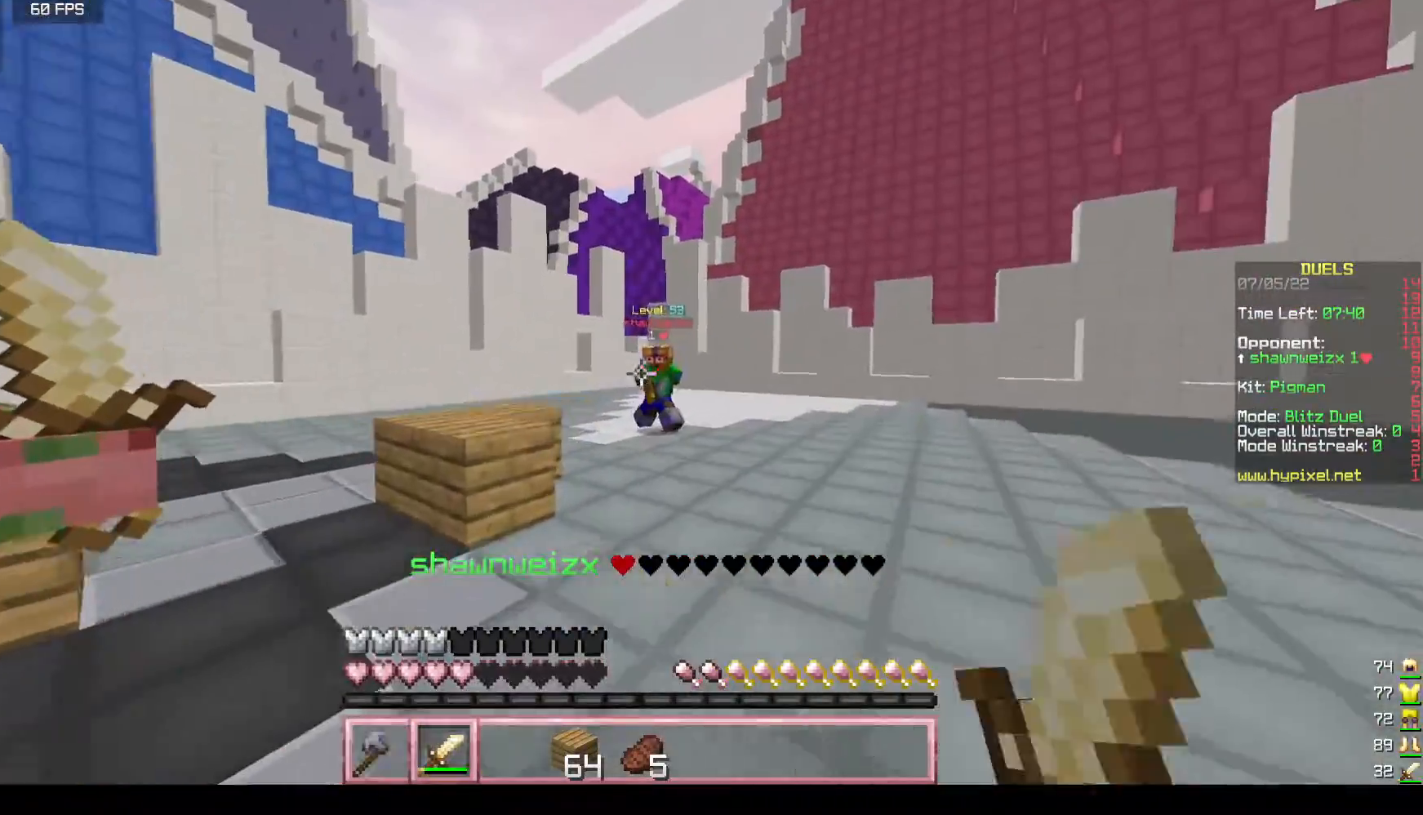
{"keys": ["d", "w"], "mouse": ["left"], "events": [[467, "mouse_left", "down"]]}
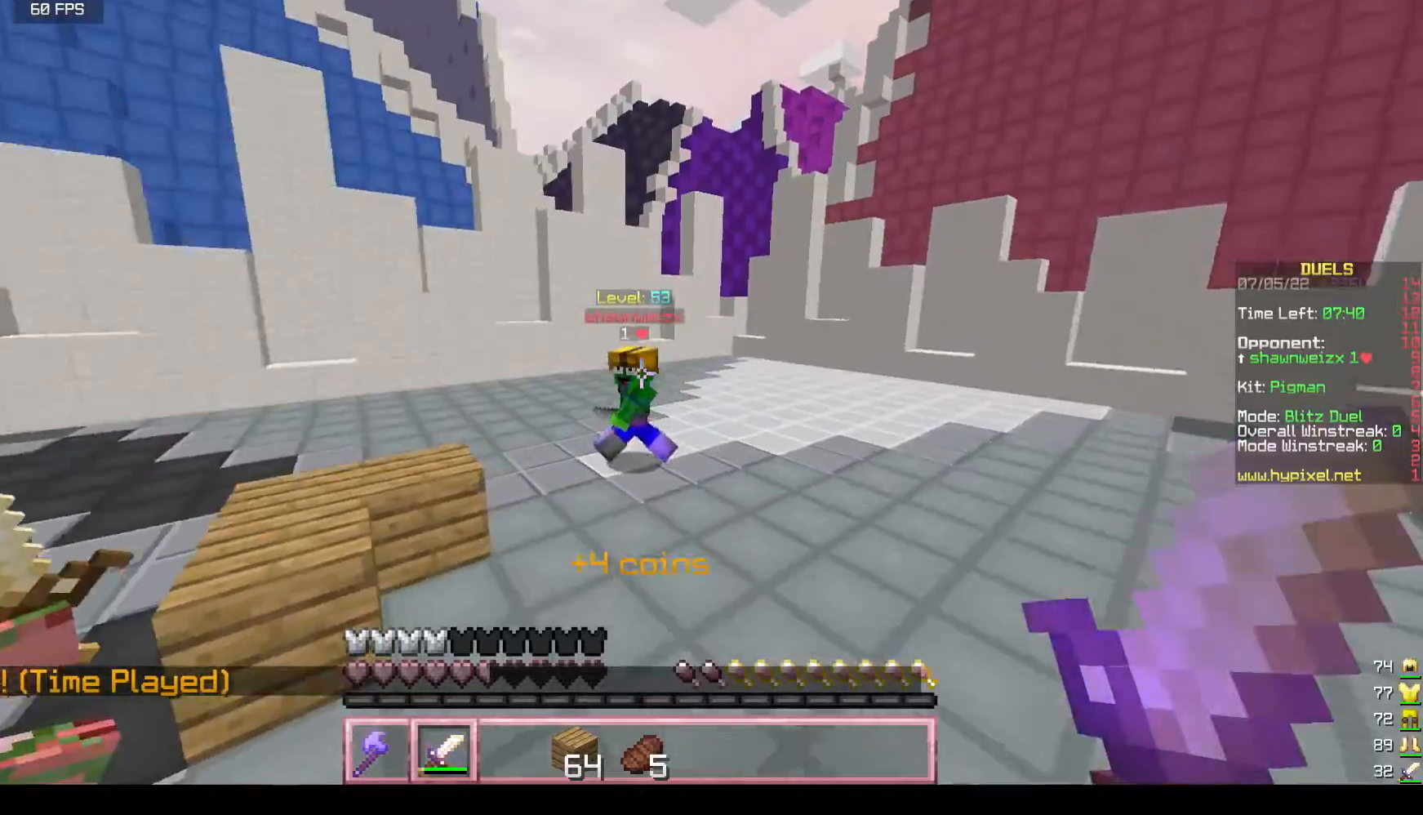
{"keys": ["w"], "mouse": ["left"], "events": [[117, "d", "up"], [133, "mouse_left", "up"], [217, "mouse_left", "down"], [350, "a", "down"], [433, "a", "up"]]}
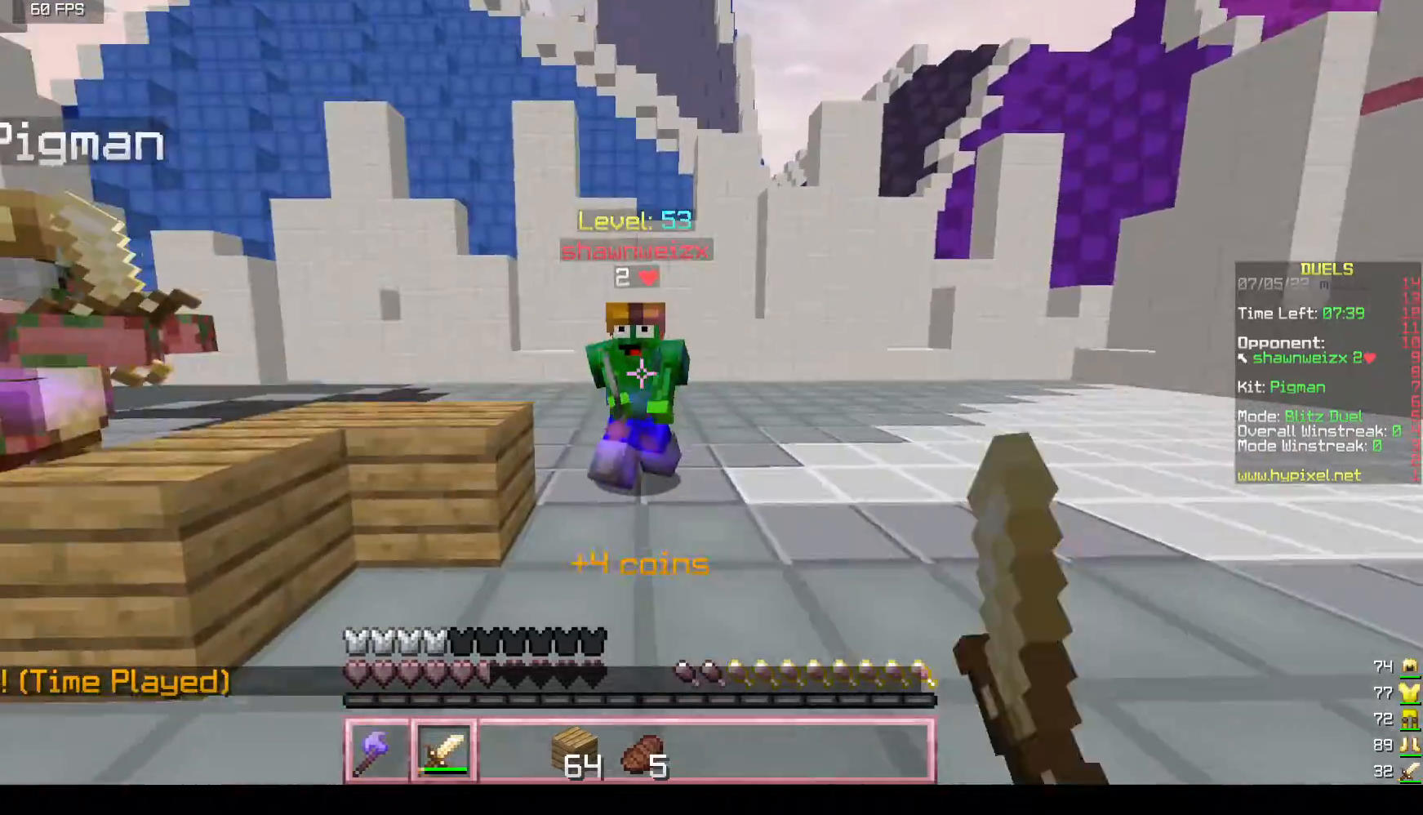
{"keys": ["d", "w"], "mouse": ["left"], "events": [[217, "d", "down"]]}
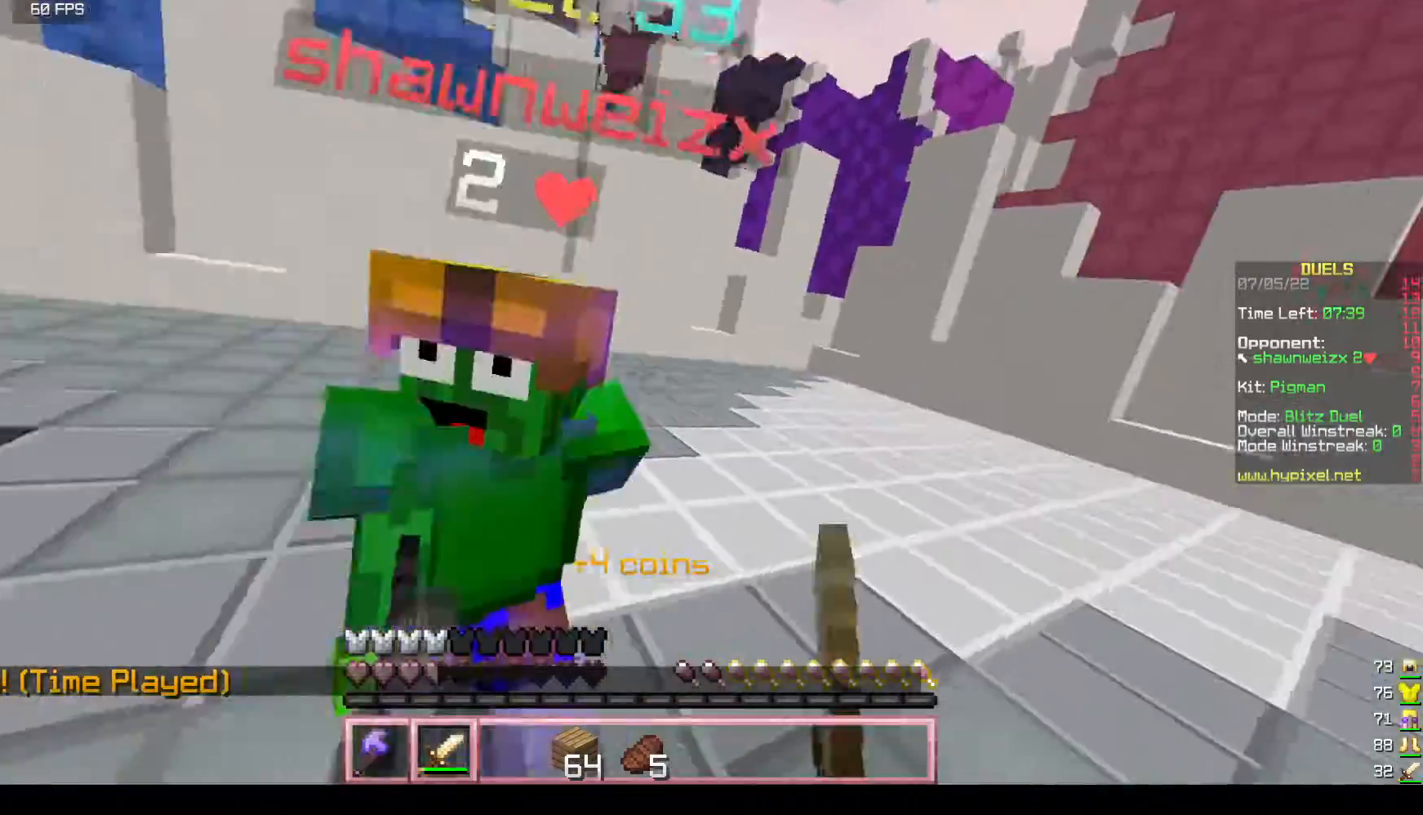
{"keys": ["d", "w"], "mouse": ["left"], "events": [[33, "mouse_right", "down"], [167, "mouse_right", "up"], [200, "mouse_left", "up"], [250, "mouse_left", "down"], [367, "mouse_left", "up"], [417, "mouse_left", "down"]]}
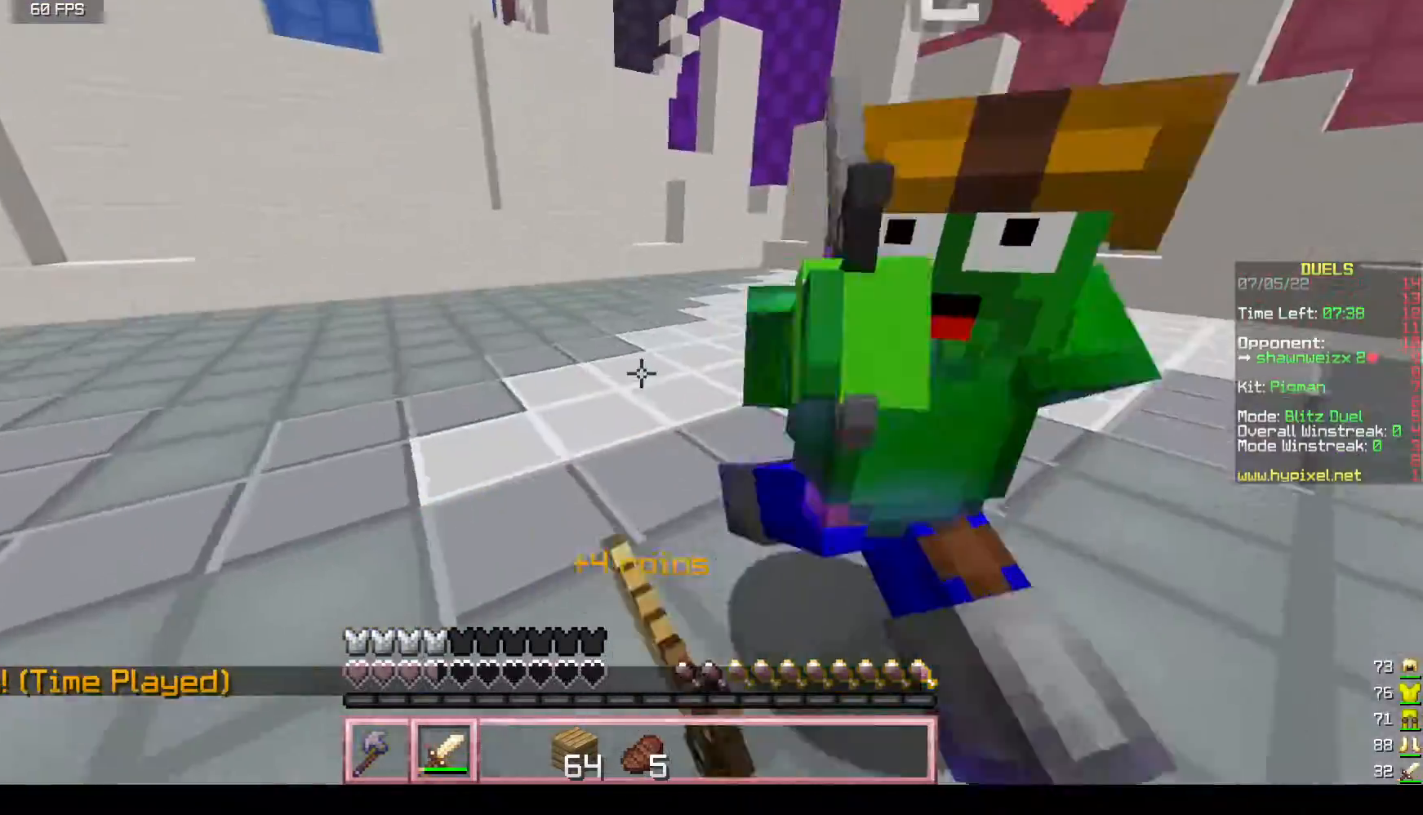
{"keys": ["d"], "mouse": ["left"], "events": [[300, "w", "up"]]}
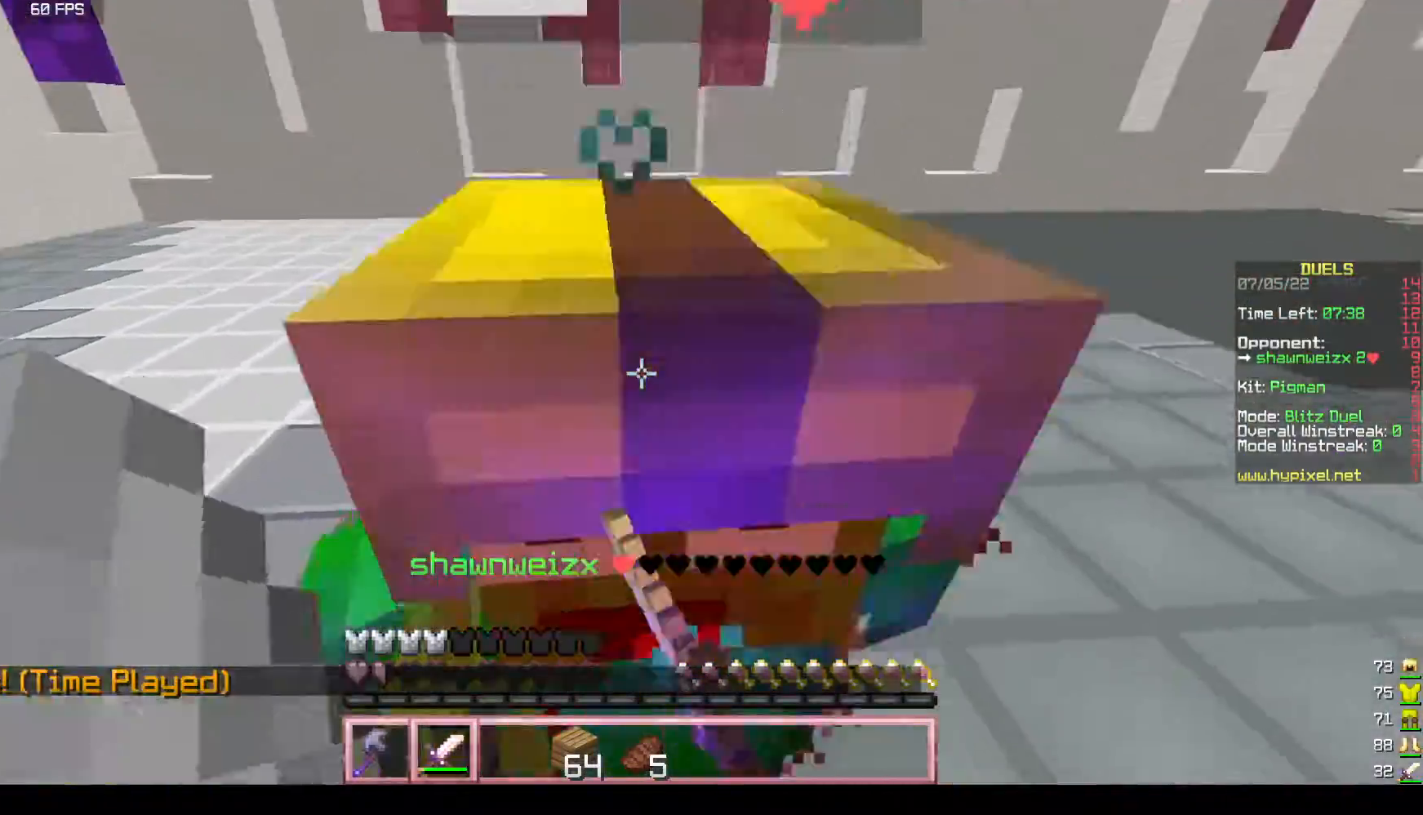
{"keys": ["d"], "mouse": [], "events": [[217, "w", "down"], [400, "mouse_left", "up"], [450, "w", "up"]]}
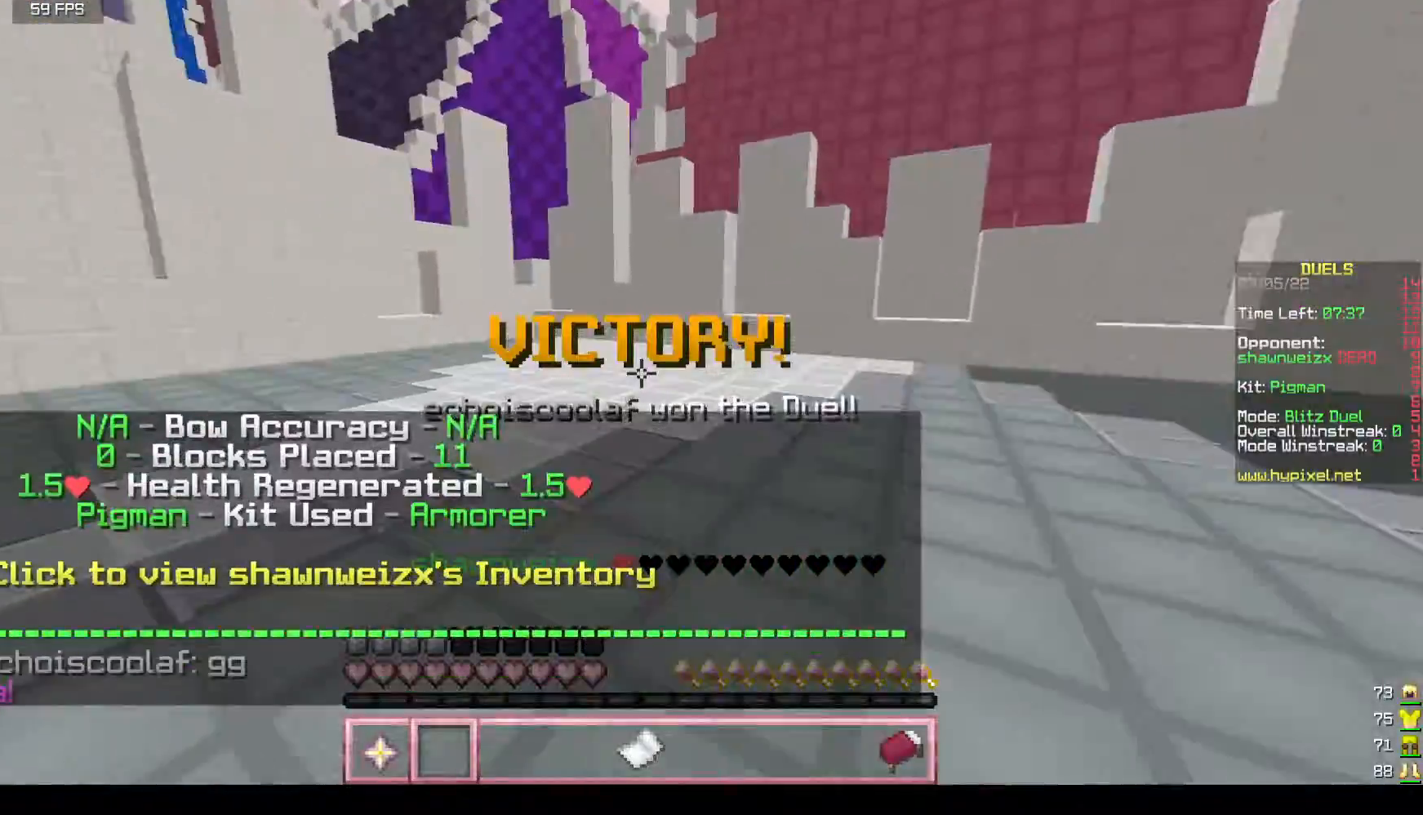
{"keys": ["a", "w"], "mouse": [], "events": [[183, "a", "down"], [283, "d", "up"], [367, "w", "down"]]}
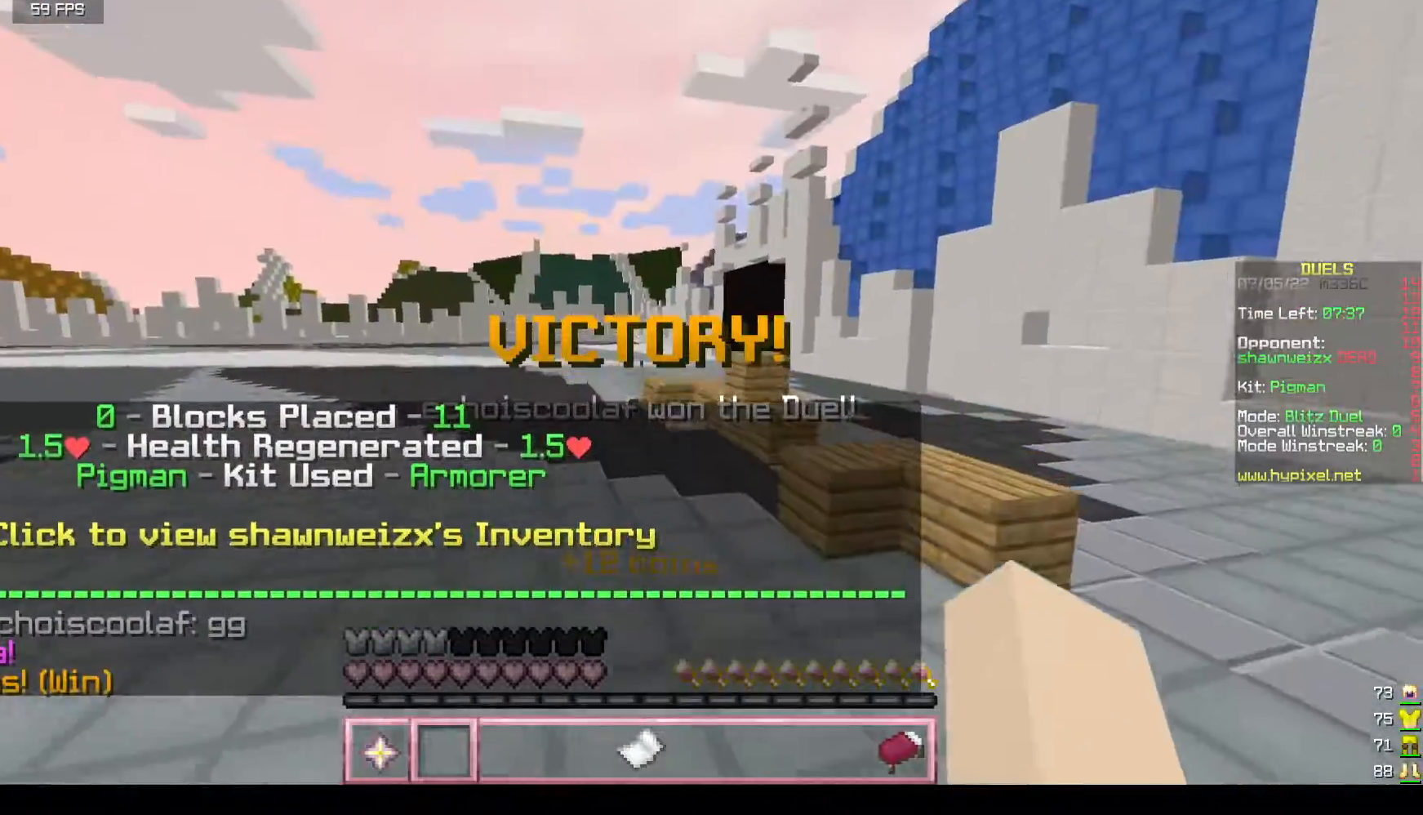
{"keys": [], "mouse": ["right"], "events": [[17, "a", "up"], [317, "w", "up"], [400, "mouse_right", "down"]]}
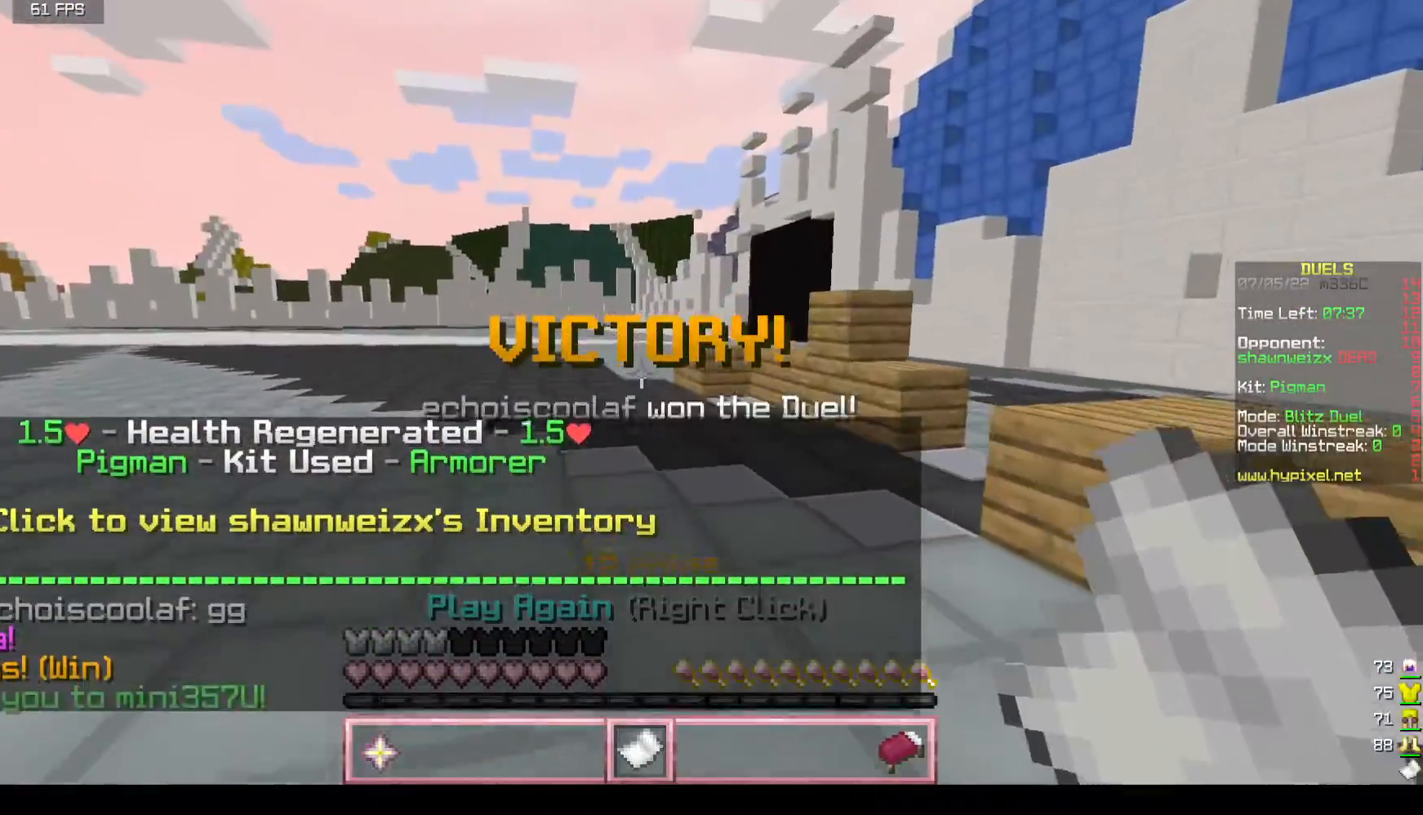
{"keys": [], "mouse": []}
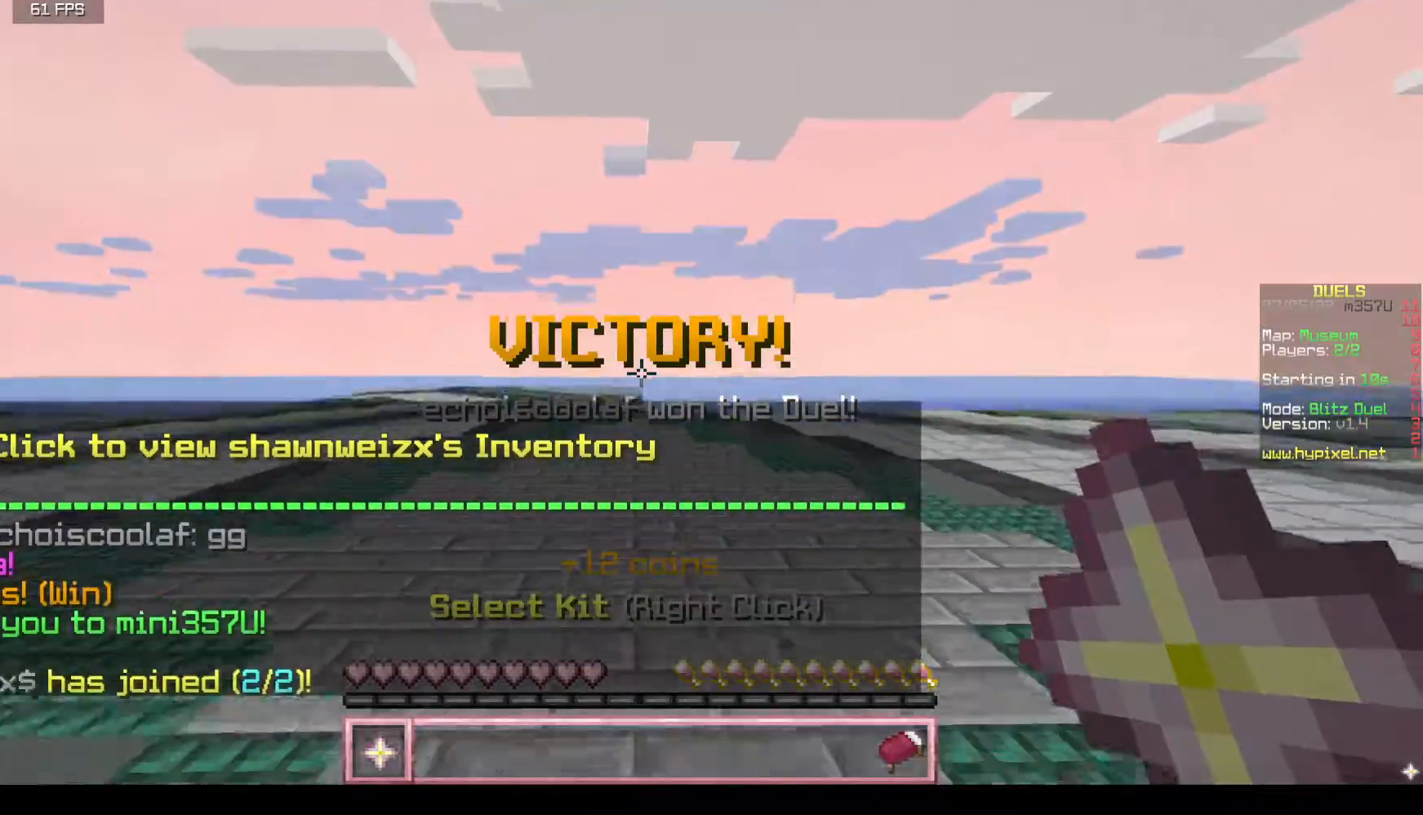
{"keys": [], "mouse": [], "events": []}
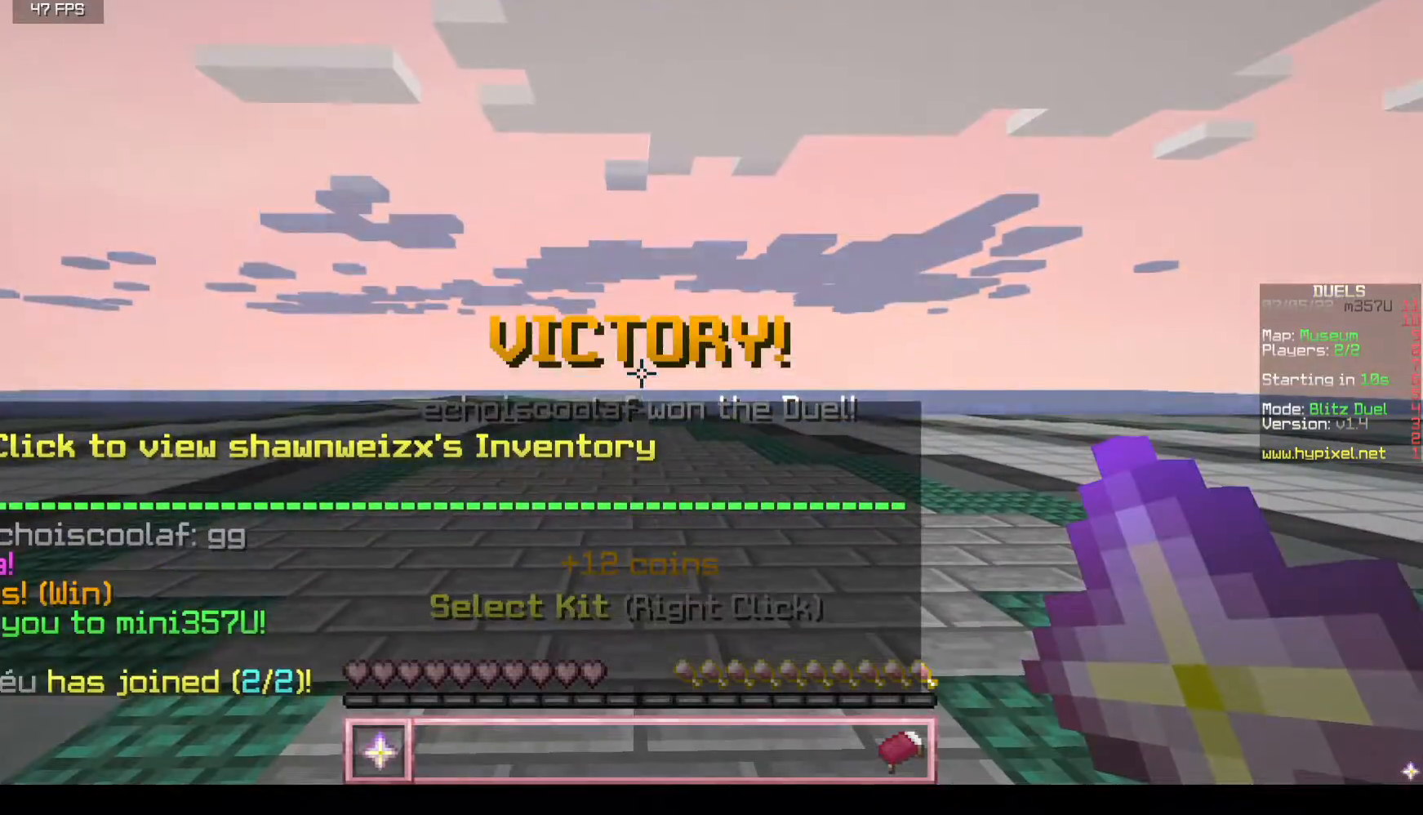
{"keys": [], "mouse": [], "events": []}
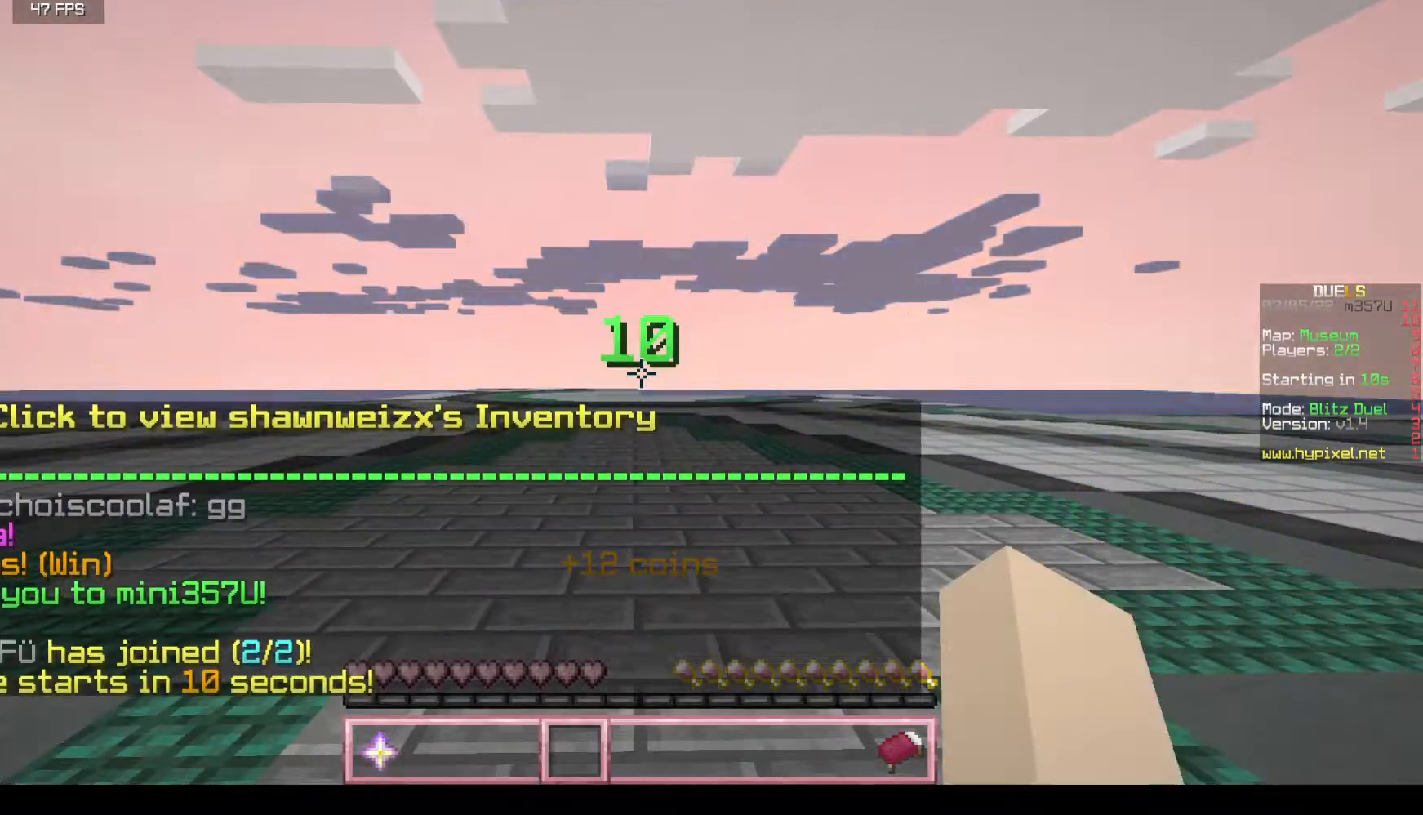
{"keys": [], "mouse": [], "events": []}
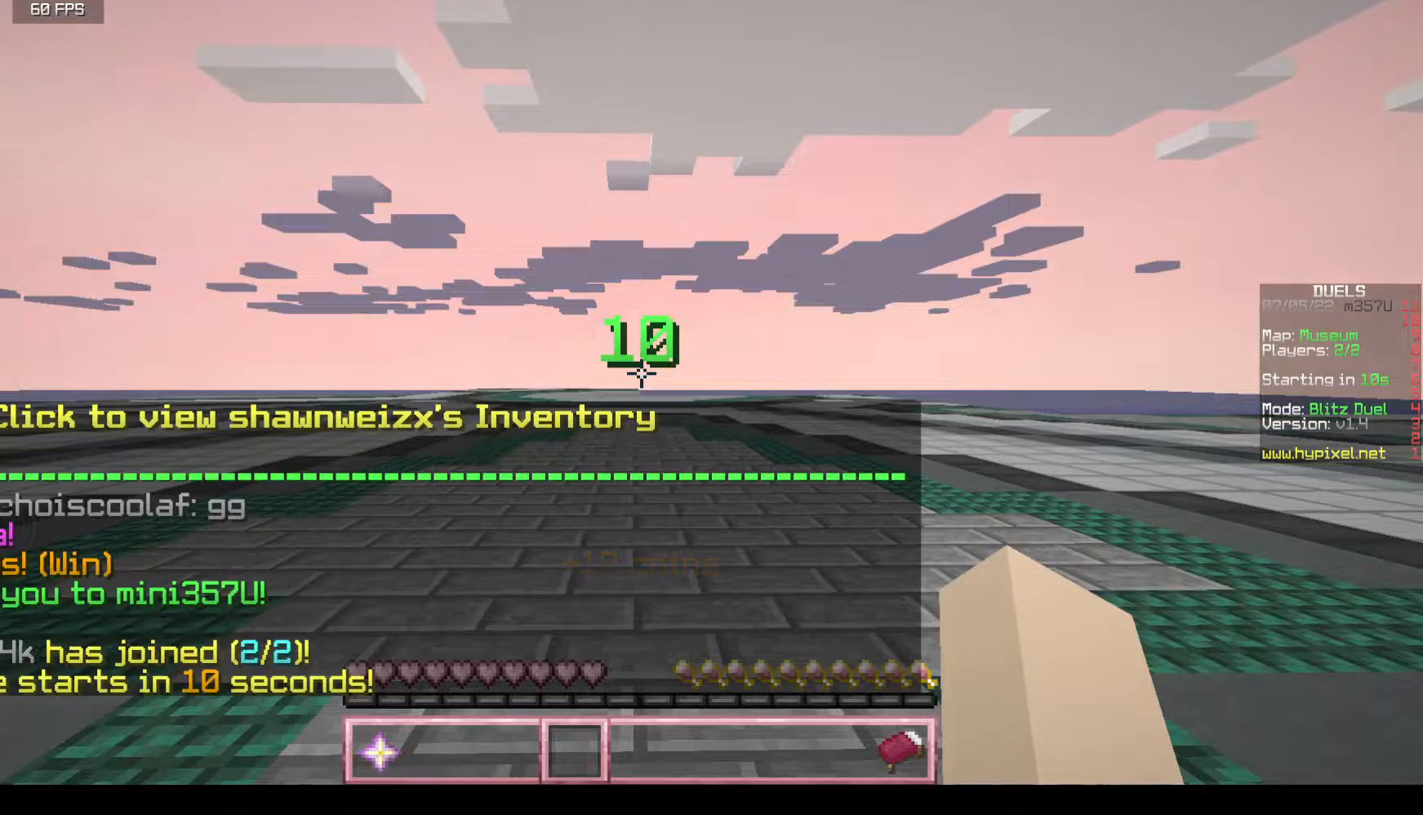
{"keys": [], "mouse": [], "events": []}
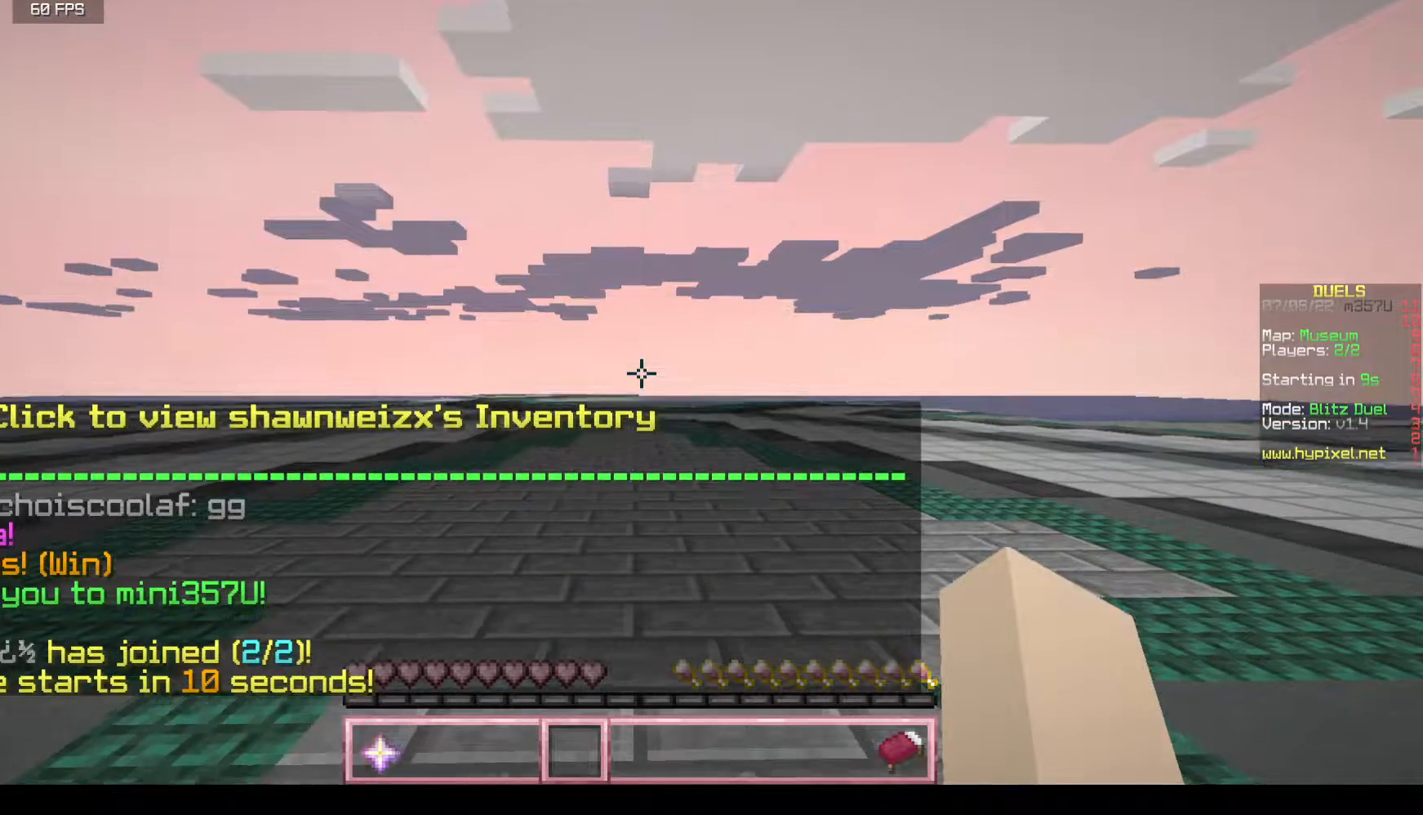
{"keys": ["w"], "mouse": [], "events": [[133, "w", "down"]]}
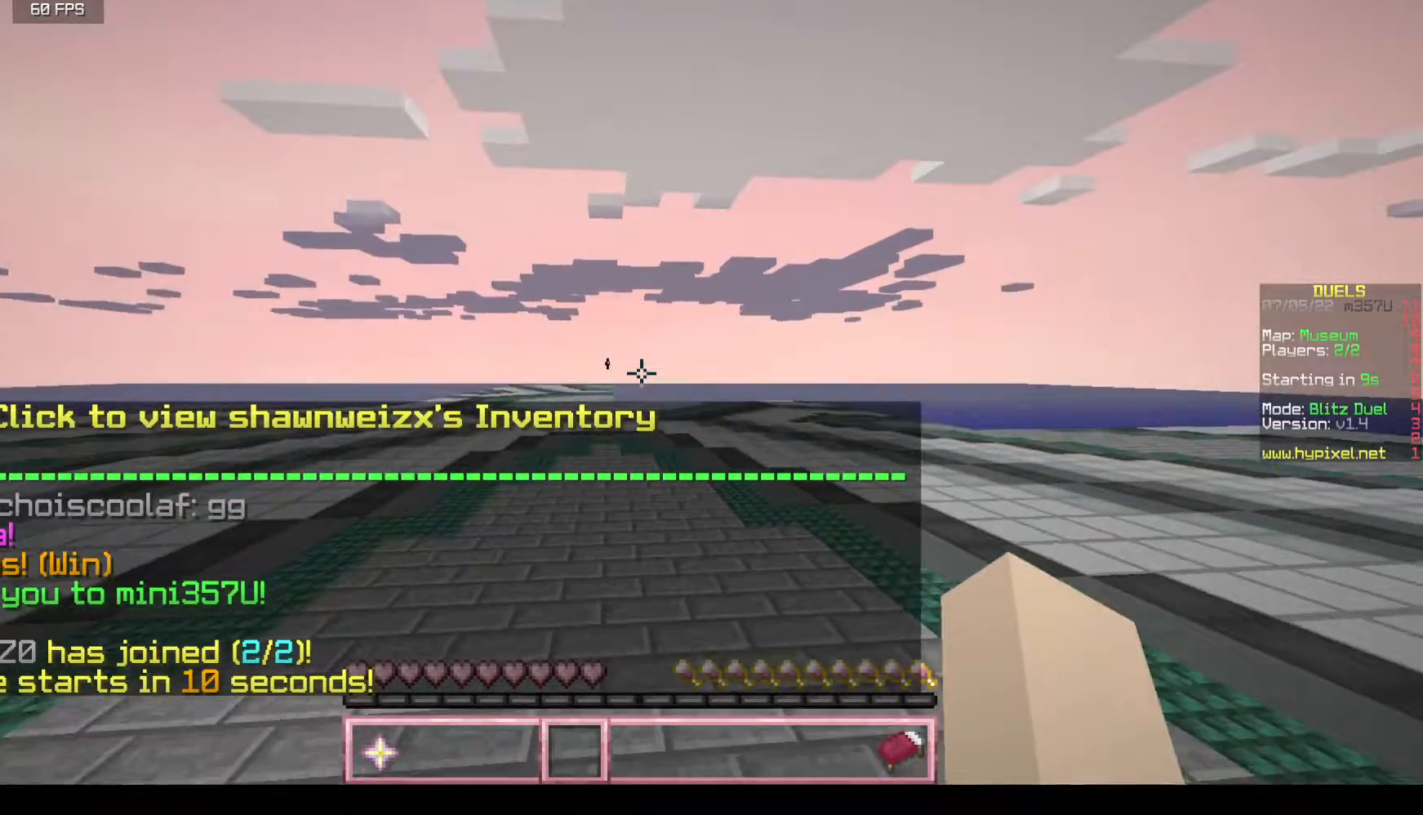
{"keys": ["w"], "mouse": [], "events": []}
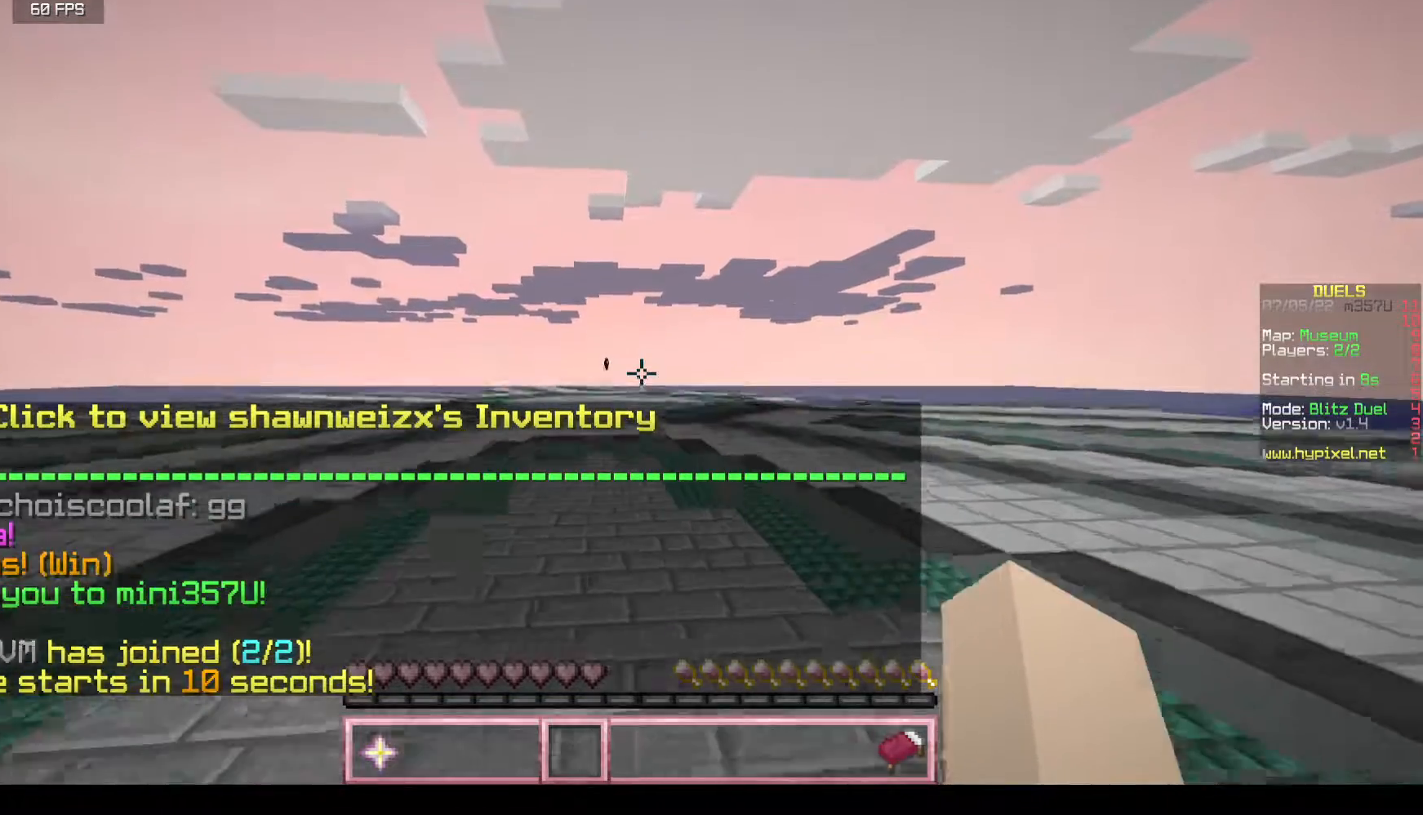
{"keys": ["w"], "mouse": [], "events": []}
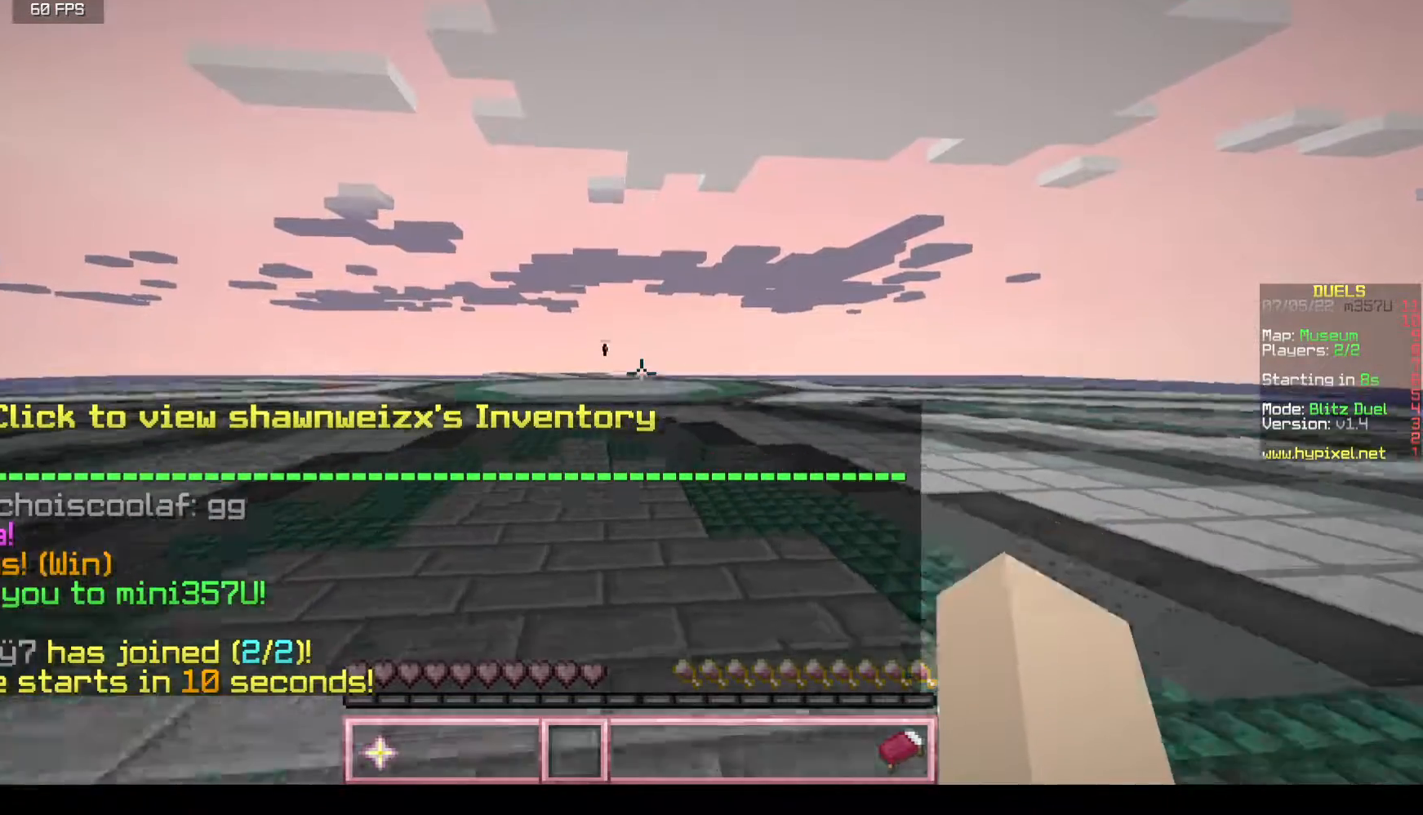
{"keys": ["w"], "mouse": [], "events": []}
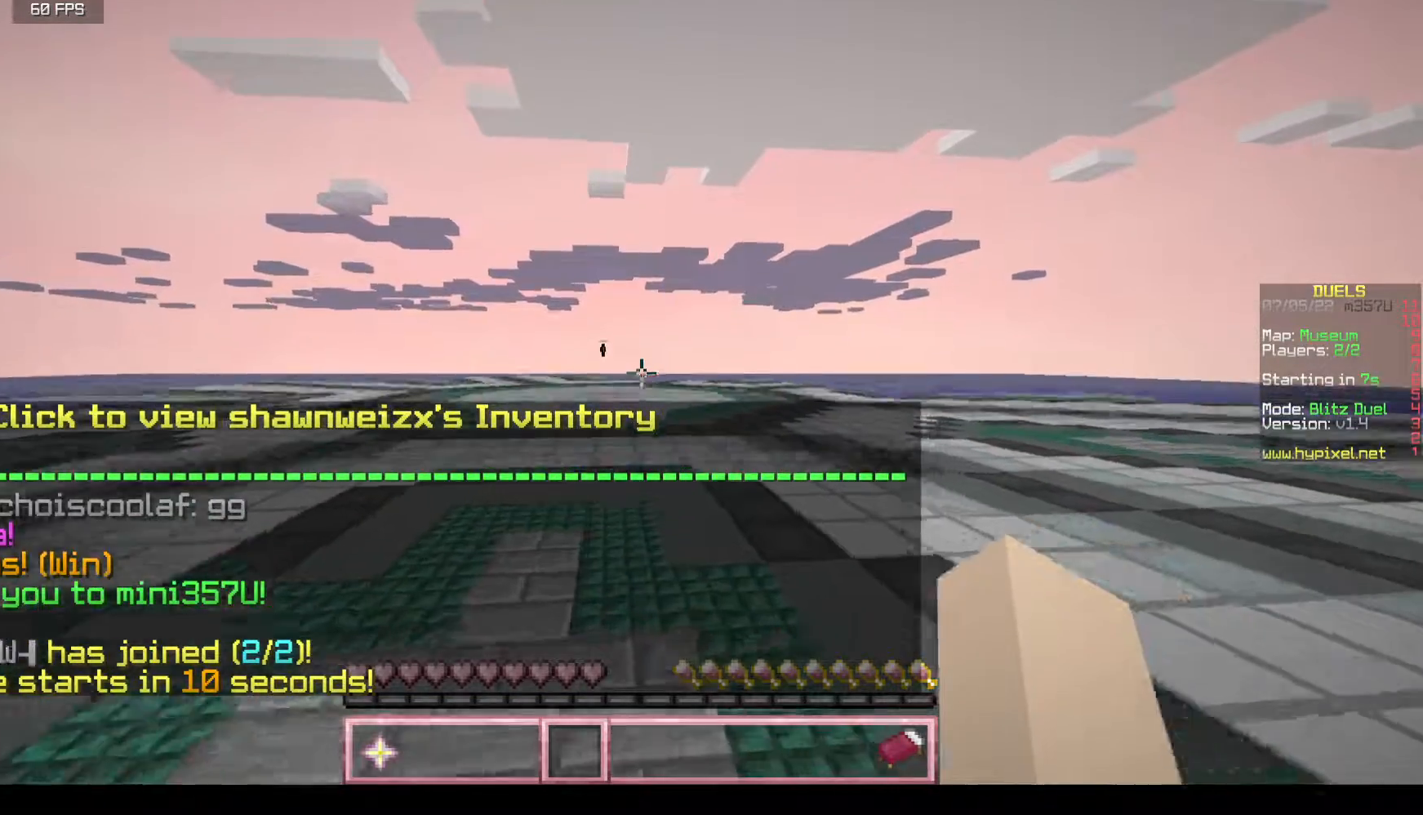
{"keys": ["w"], "mouse": [], "events": []}
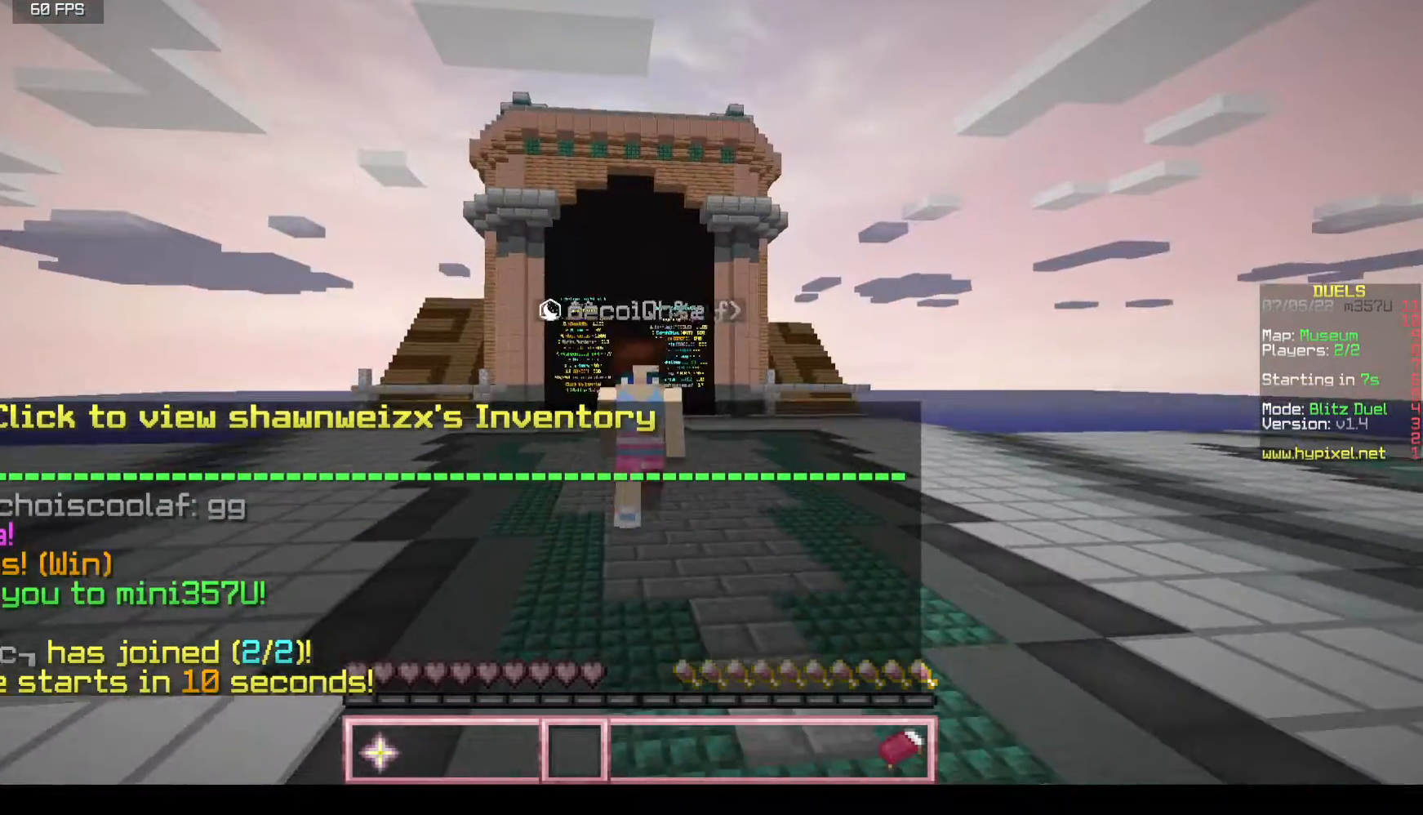
{"keys": ["a", "w"], "mouse": [], "events": [[417, "a", "down"]]}
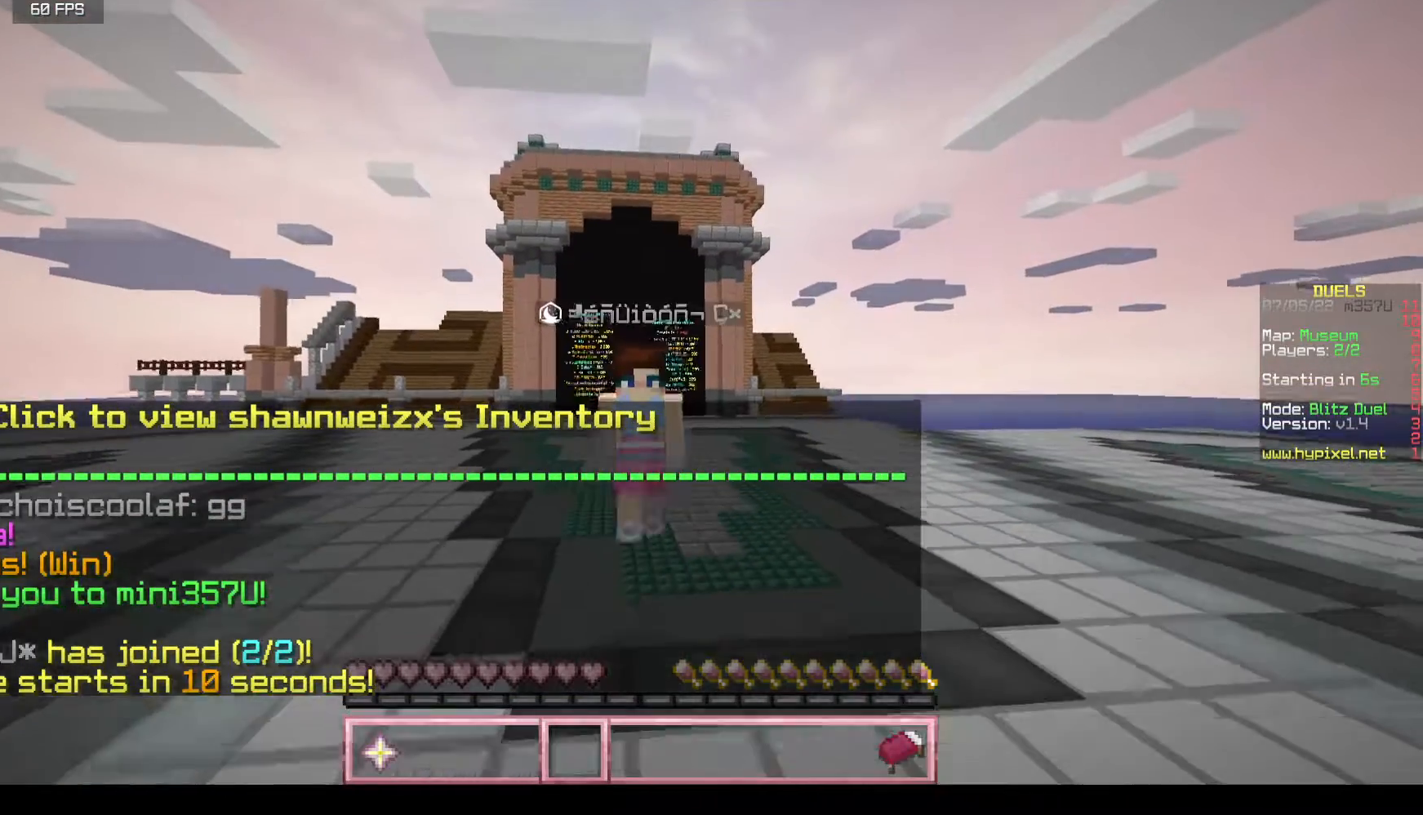
{"keys": ["w"], "mouse": [], "events": [[167, "a", "up"]]}
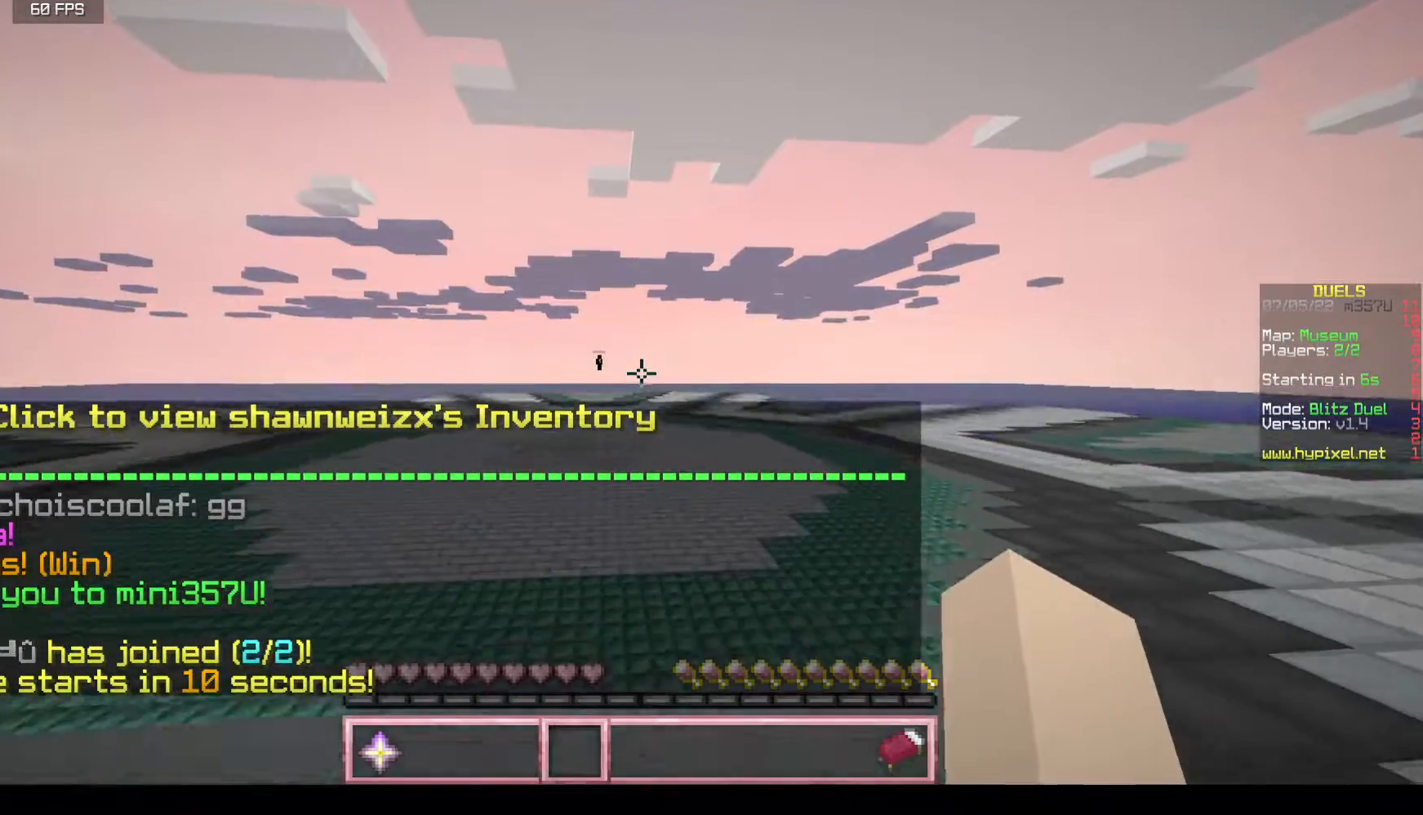
{"keys": ["a", "w"], "mouse": [], "events": [[167, "a", "down"]]}
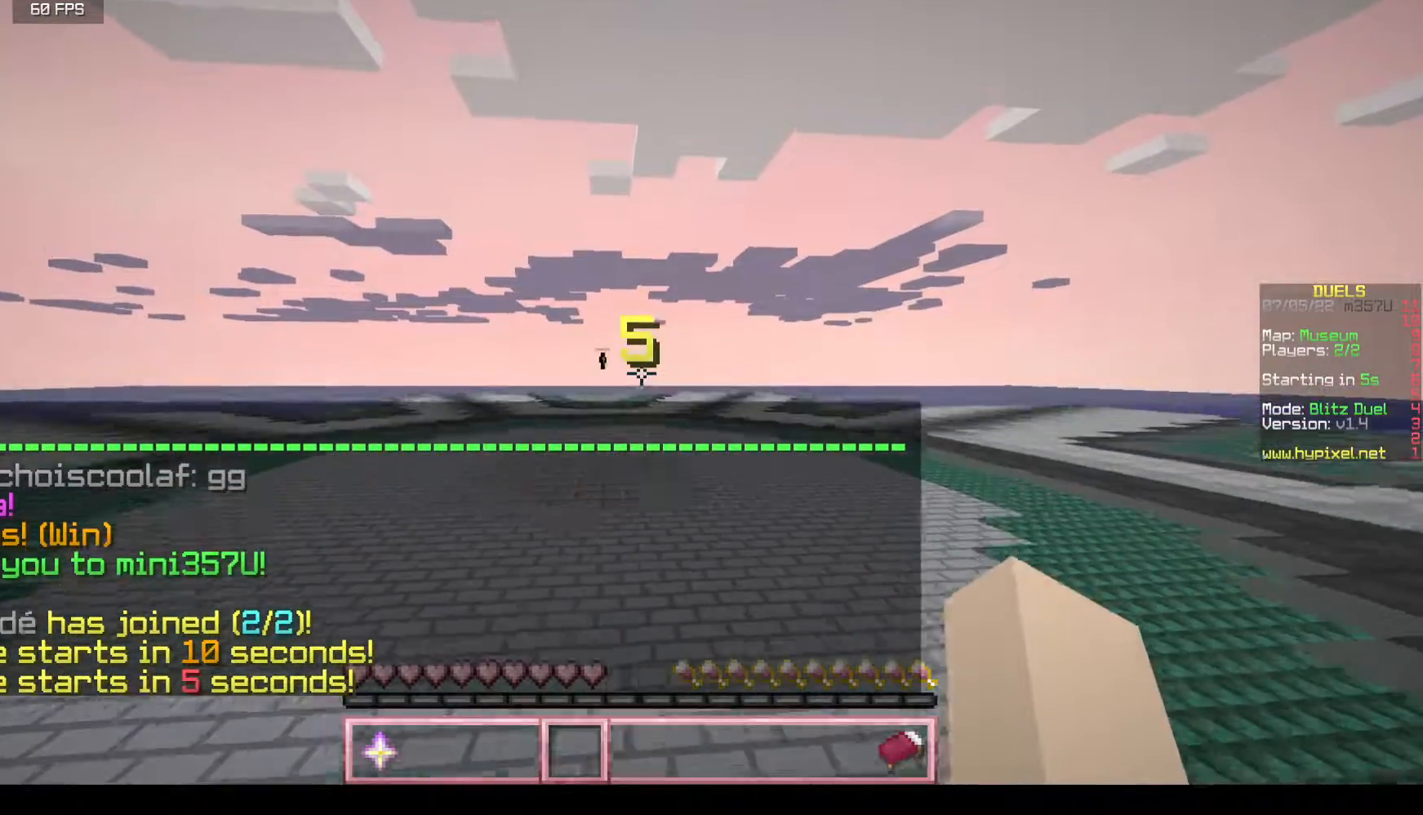
{"keys": ["w"], "mouse": [], "events": [[450, "a", "up"]]}
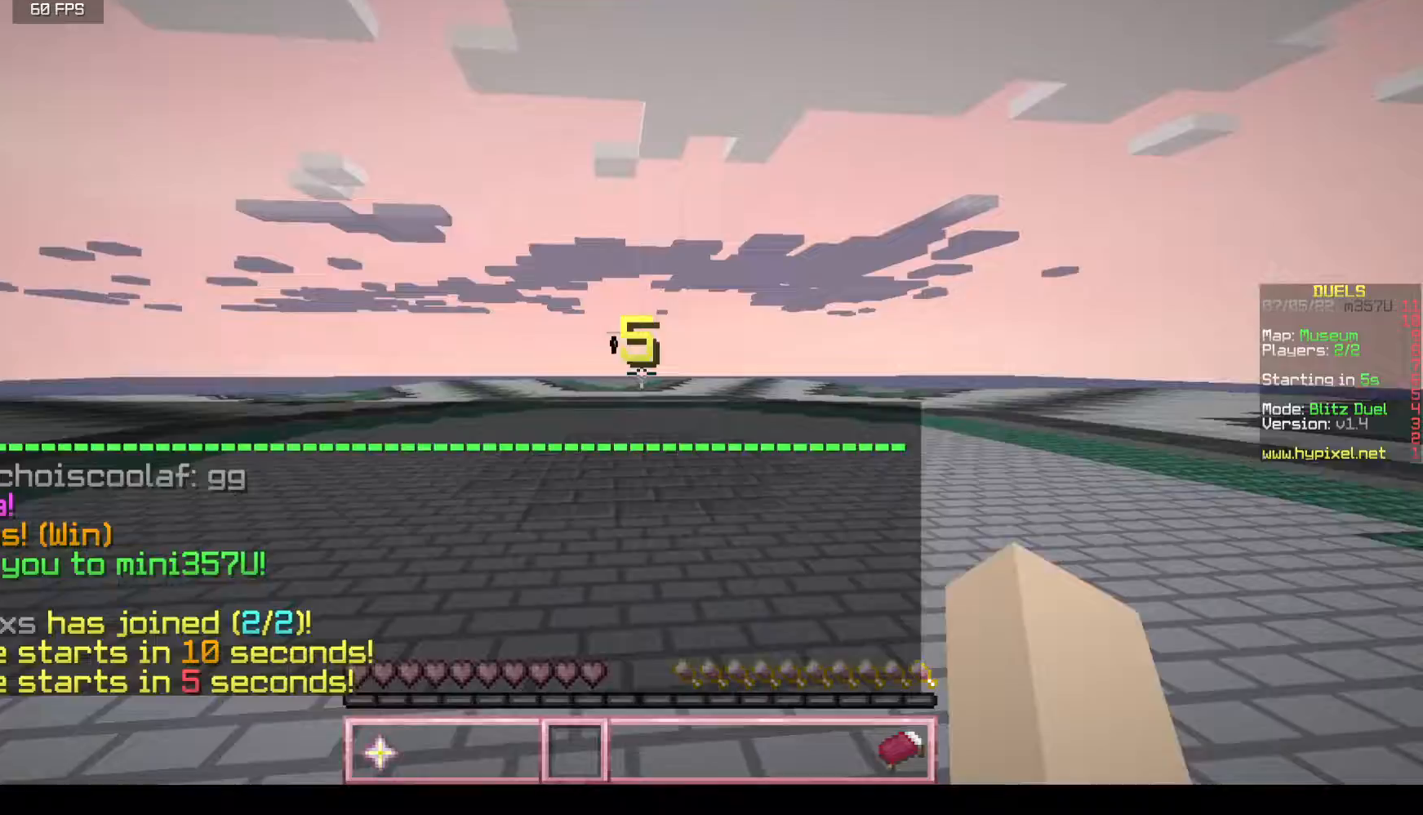
{"keys": ["w"], "mouse": [], "events": []}
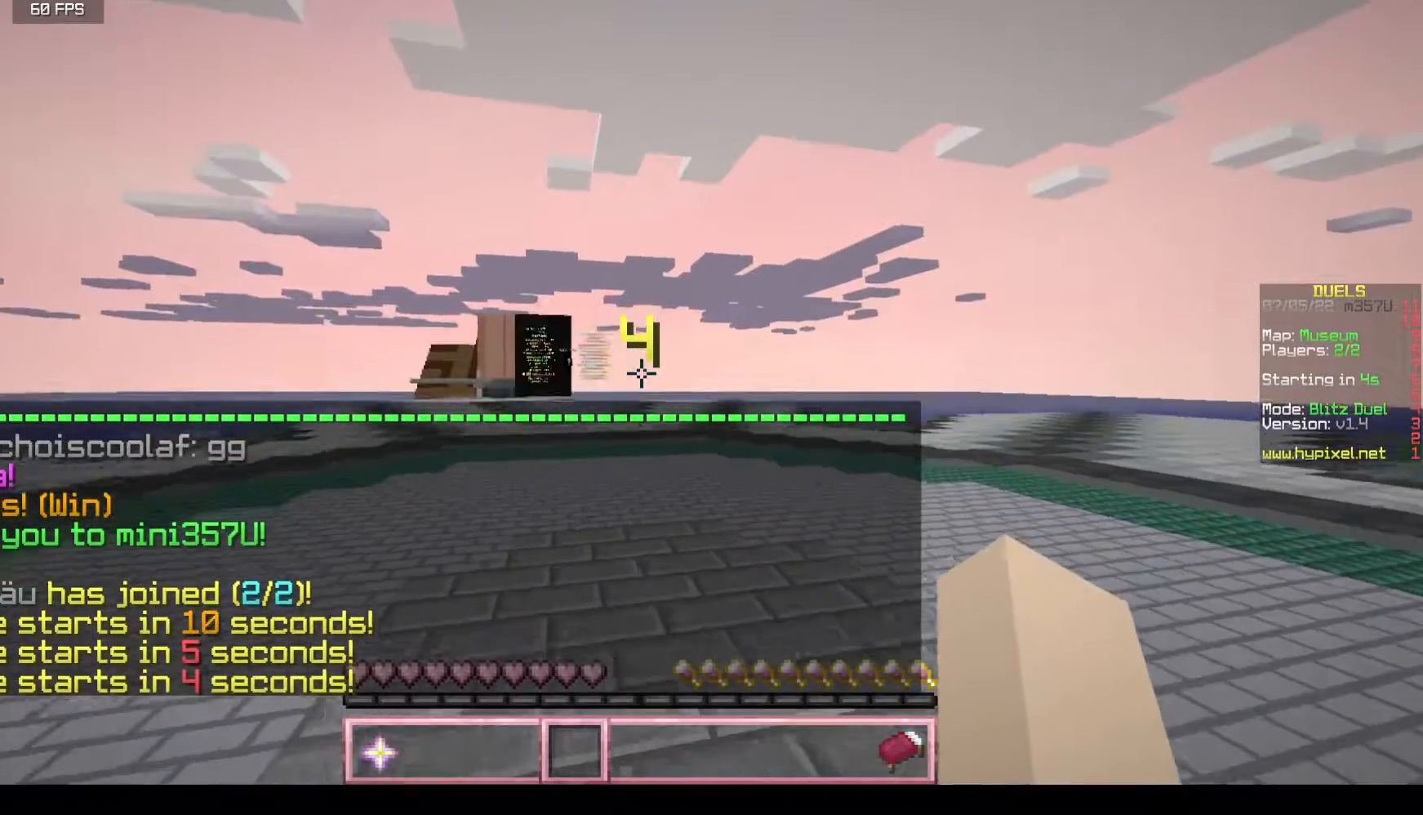
{"keys": ["w"], "mouse": [], "events": []}